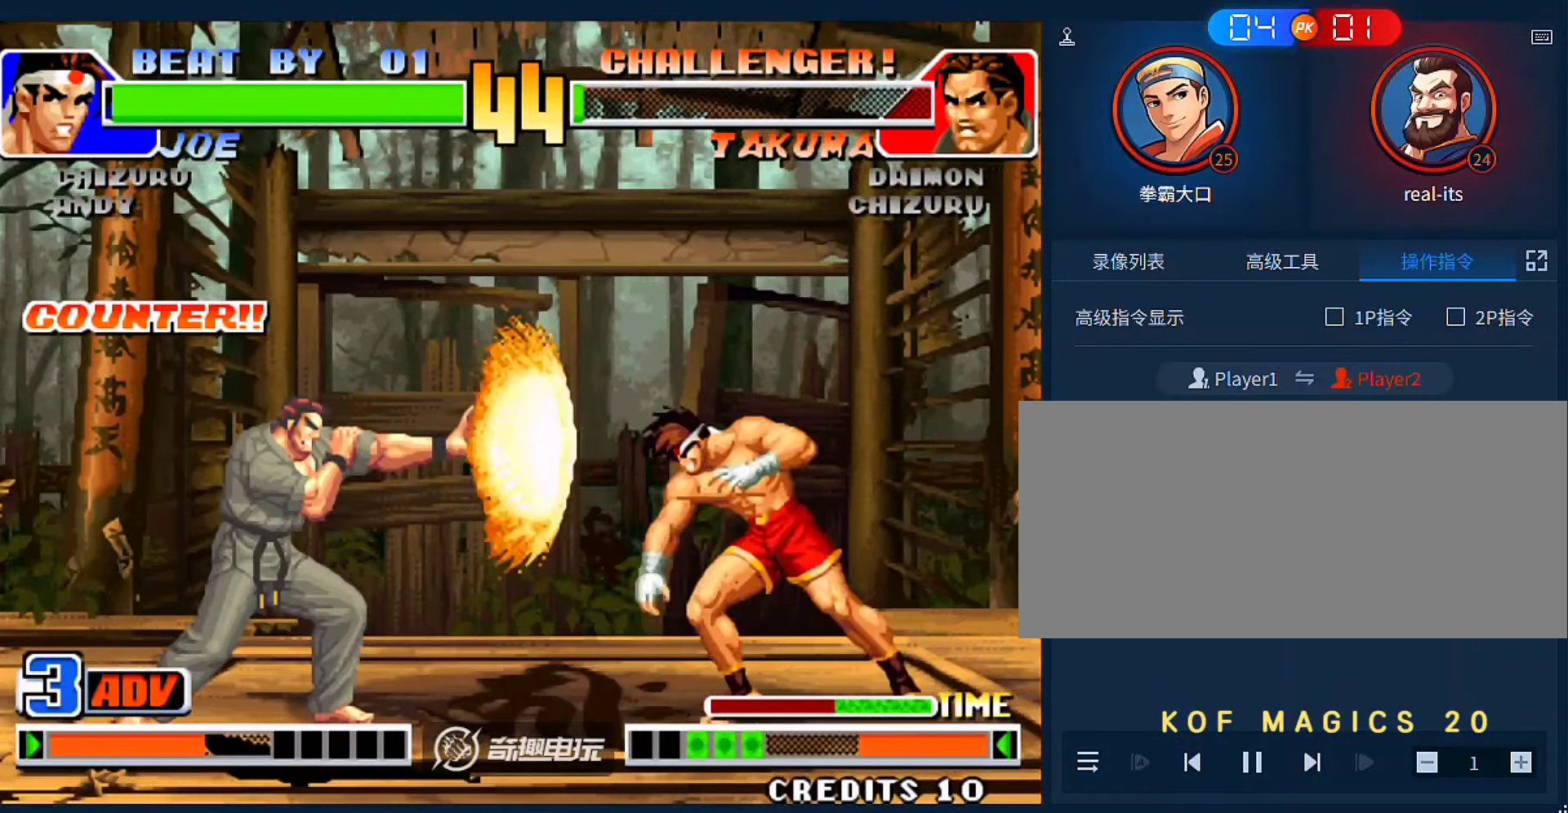
Gameplay with a controller (arcade stick); each line is a JSON object with the inputs held at the frame after it (dt_ms = milliseconds from this image to that frame). "events" lists button and stick changes between this image and that frame as [ms after this image, input, new state], when the widget could be followed in between. Not read: L3 R3.
{"dt_ms": 500, "buttons": [], "left_stick": "down-right", "events": [[383, "A", "down"], [383, "left_stick", "down-right"], [483, "A", "up"]]}
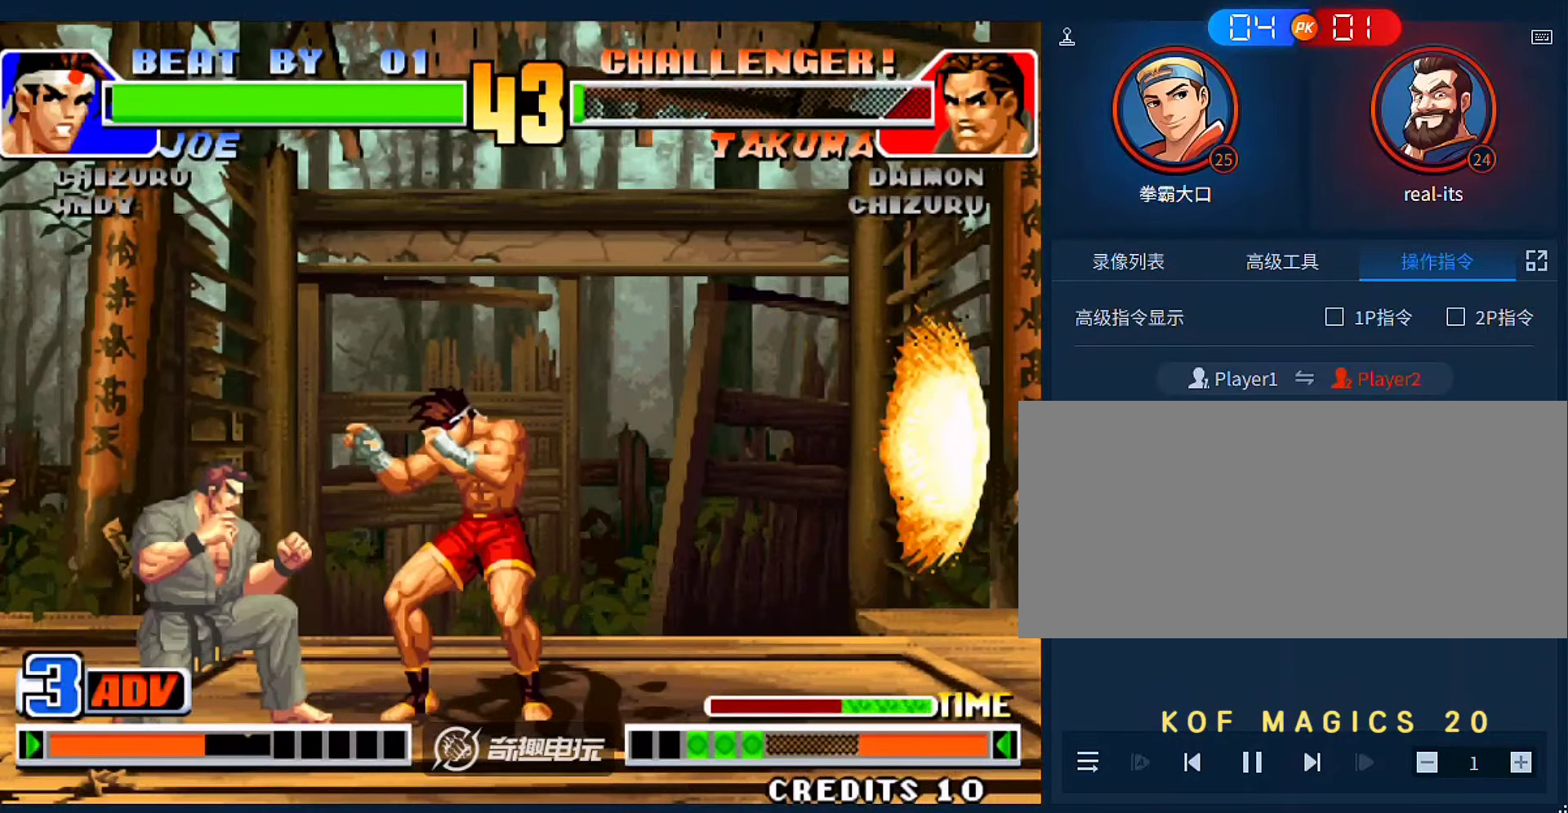
{"dt_ms": 500, "buttons": ["A"], "left_stick": "left", "events": [[50, "A", "down"], [50, "left_stick", "right"], [83, "C", "down"], [183, "A", "up"], [183, "C", "up"], [183, "left_stick", "down"], [250, "left_stick", "right"], [417, "left_stick", "left"], [450, "A", "down"]]}
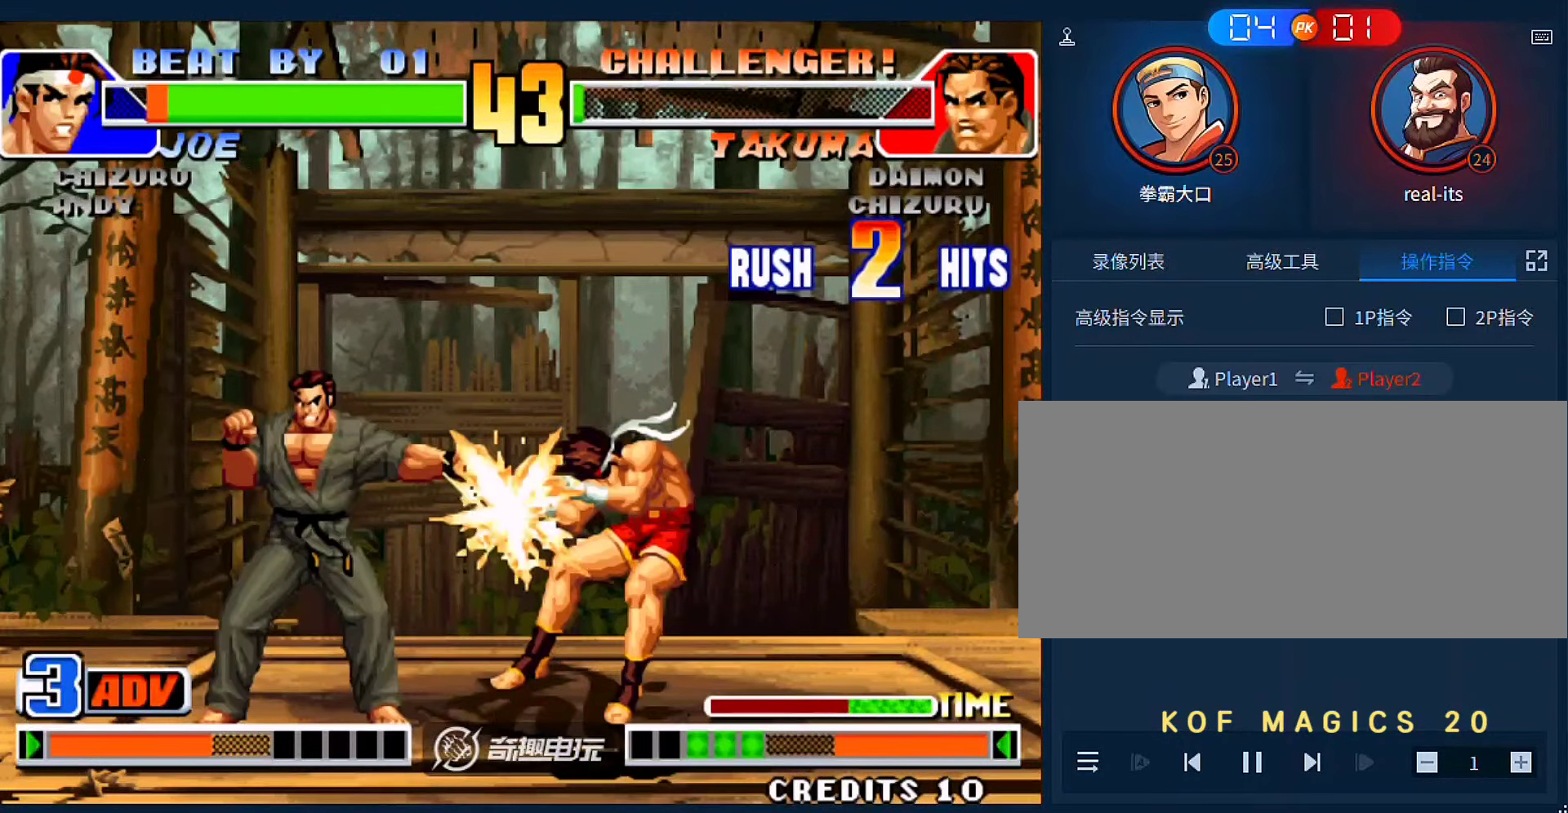
{"dt_ms": 500, "buttons": [], "left_stick": "center", "events": [[183, "A", "up"], [450, "left_stick", "center"]]}
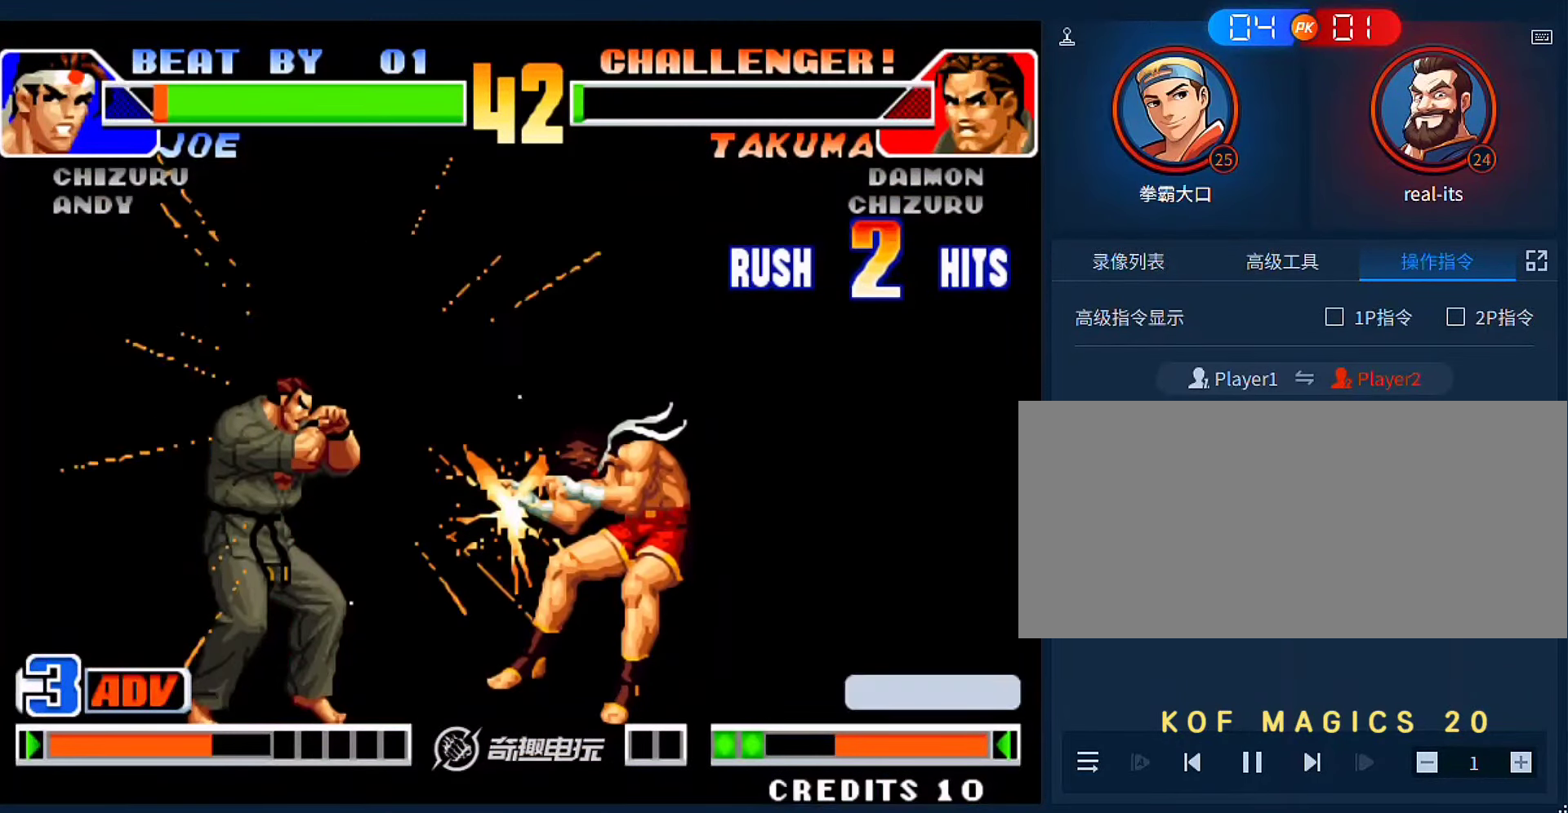
{"dt_ms": 500, "buttons": ["A", "B"], "left_stick": "center", "events": [[483, "A", "down"], [483, "B", "down"]]}
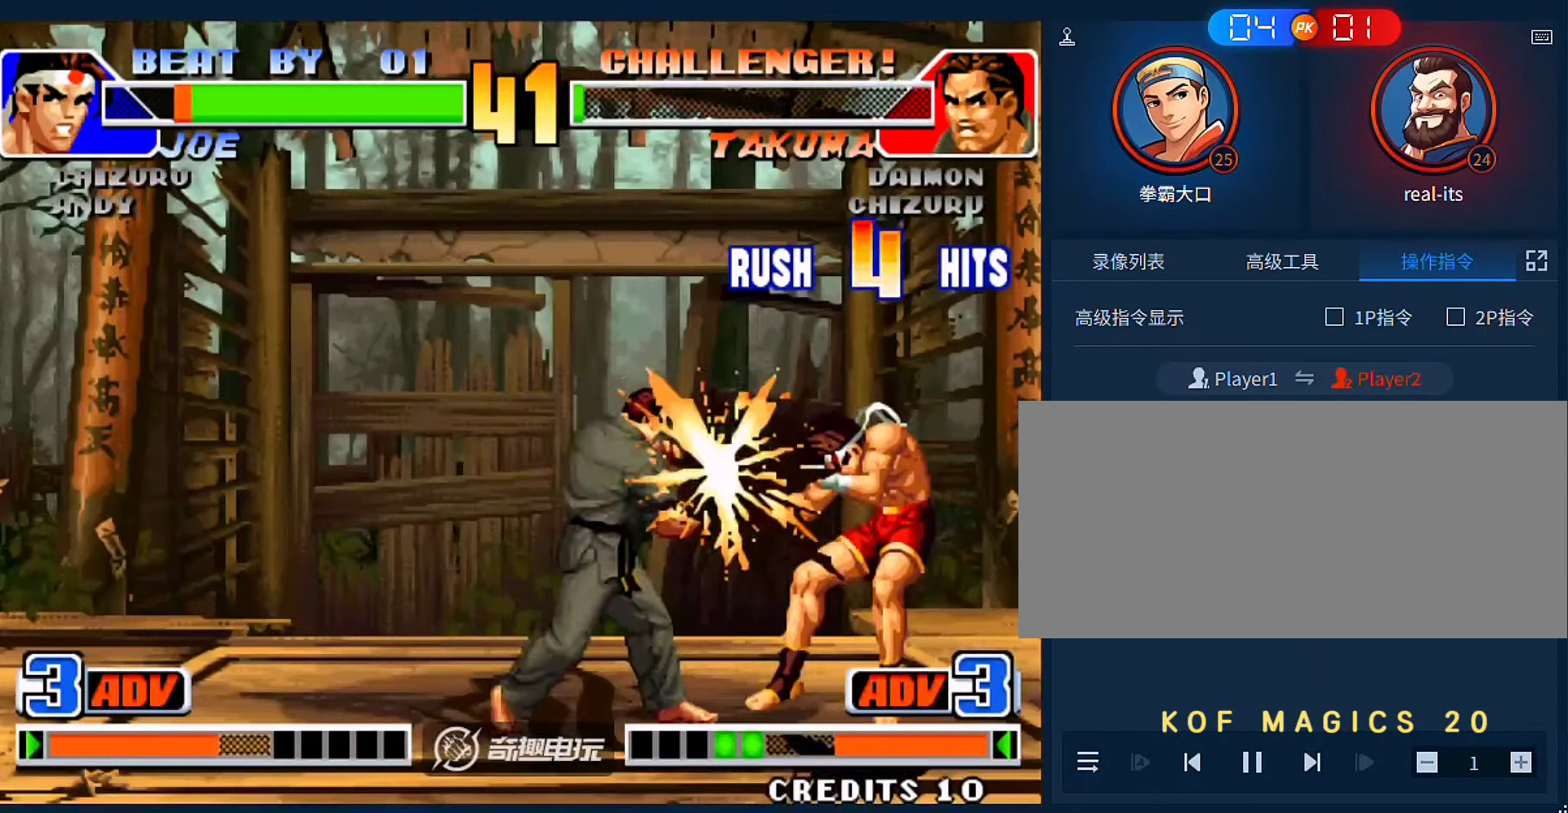
{"dt_ms": 500, "buttons": [], "left_stick": "center", "events": [[83, "A", "up"], [83, "B", "up"], [183, "A", "down"], [183, "B", "down"], [283, "A", "up"], [283, "B", "up"], [350, "A", "down"], [350, "B", "down"], [417, "A", "up"], [417, "B", "up"]]}
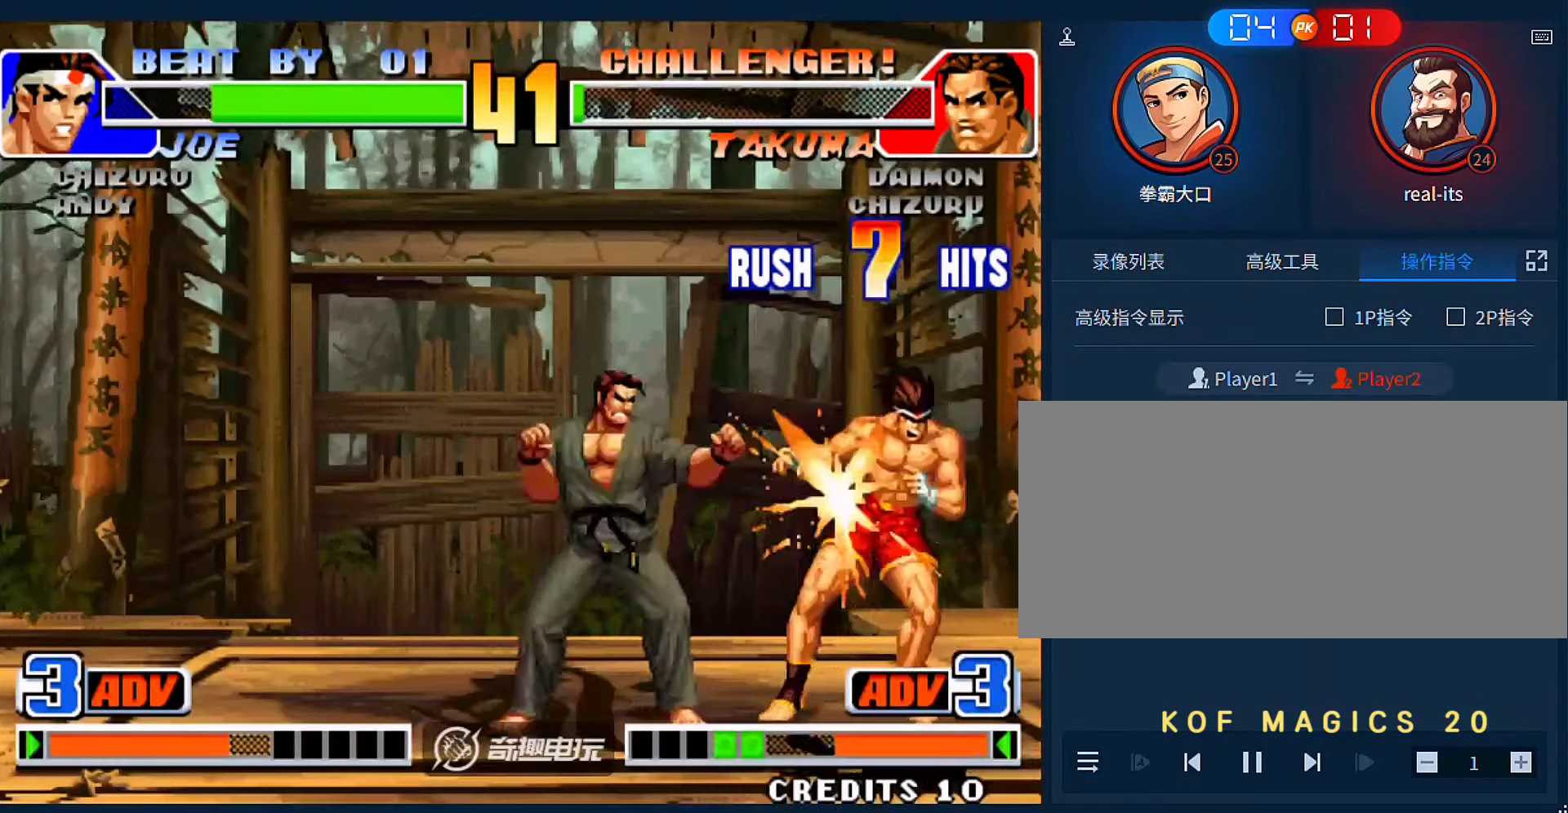
{"dt_ms": 500, "buttons": [], "left_stick": "center", "events": [[17, "A", "down"], [17, "B", "down"], [117, "A", "up"], [117, "B", "up"], [150, "A", "down"], [150, "B", "down"], [250, "A", "up"], [250, "B", "up"], [350, "A", "down"], [350, "B", "down"], [450, "A", "up"], [450, "B", "up"]]}
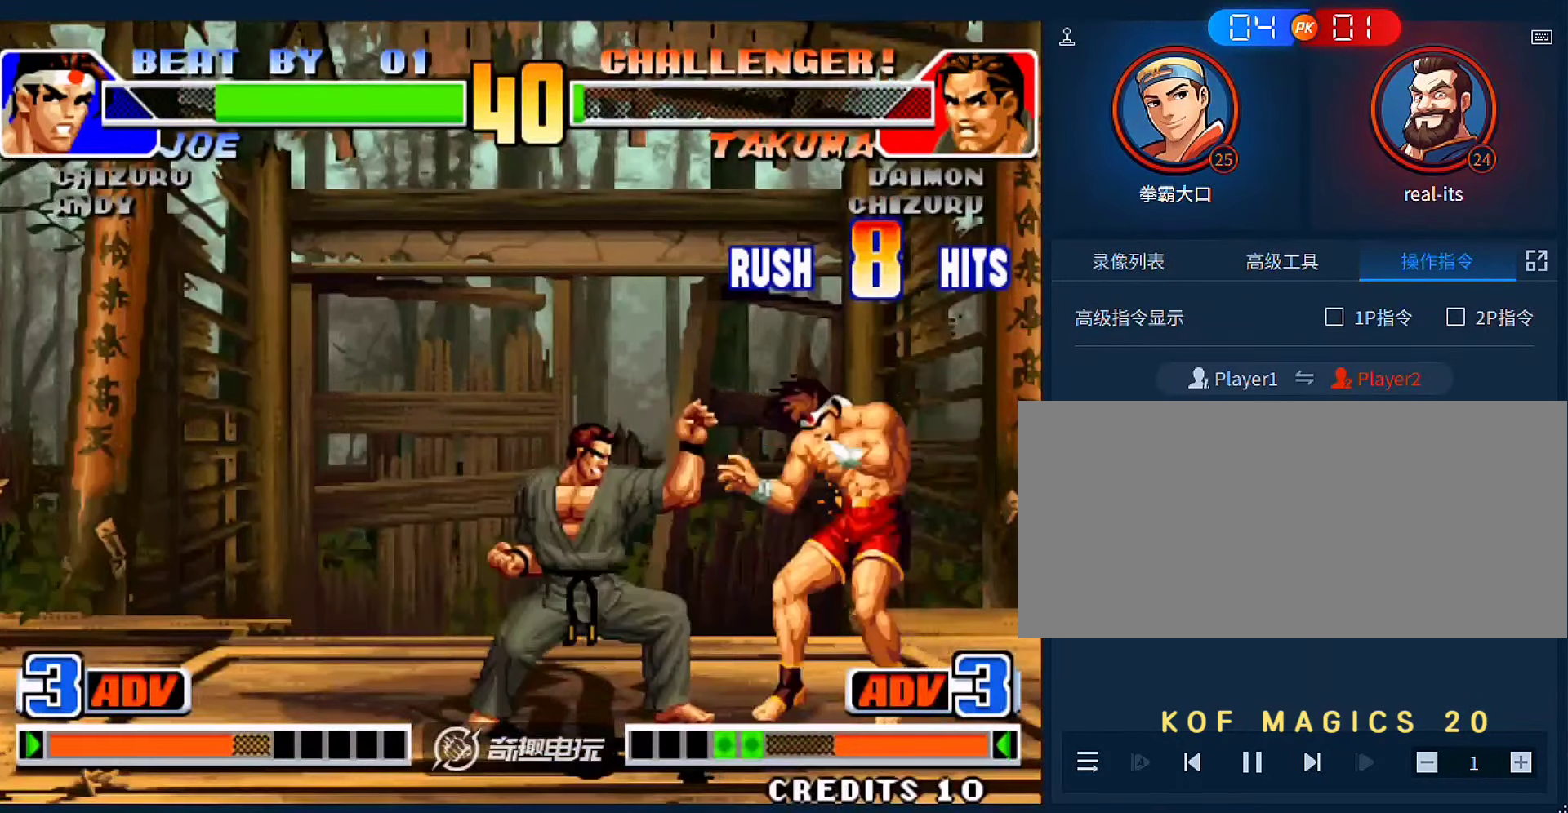
{"dt_ms": 500, "buttons": ["A", "B"], "left_stick": "center", "events": [[50, "A", "down"], [50, "B", "down"], [150, "A", "up"], [150, "B", "up"], [217, "A", "down"], [217, "B", "down"], [350, "A", "up"], [350, "B", "up"], [417, "B", "down"], [450, "A", "down"]]}
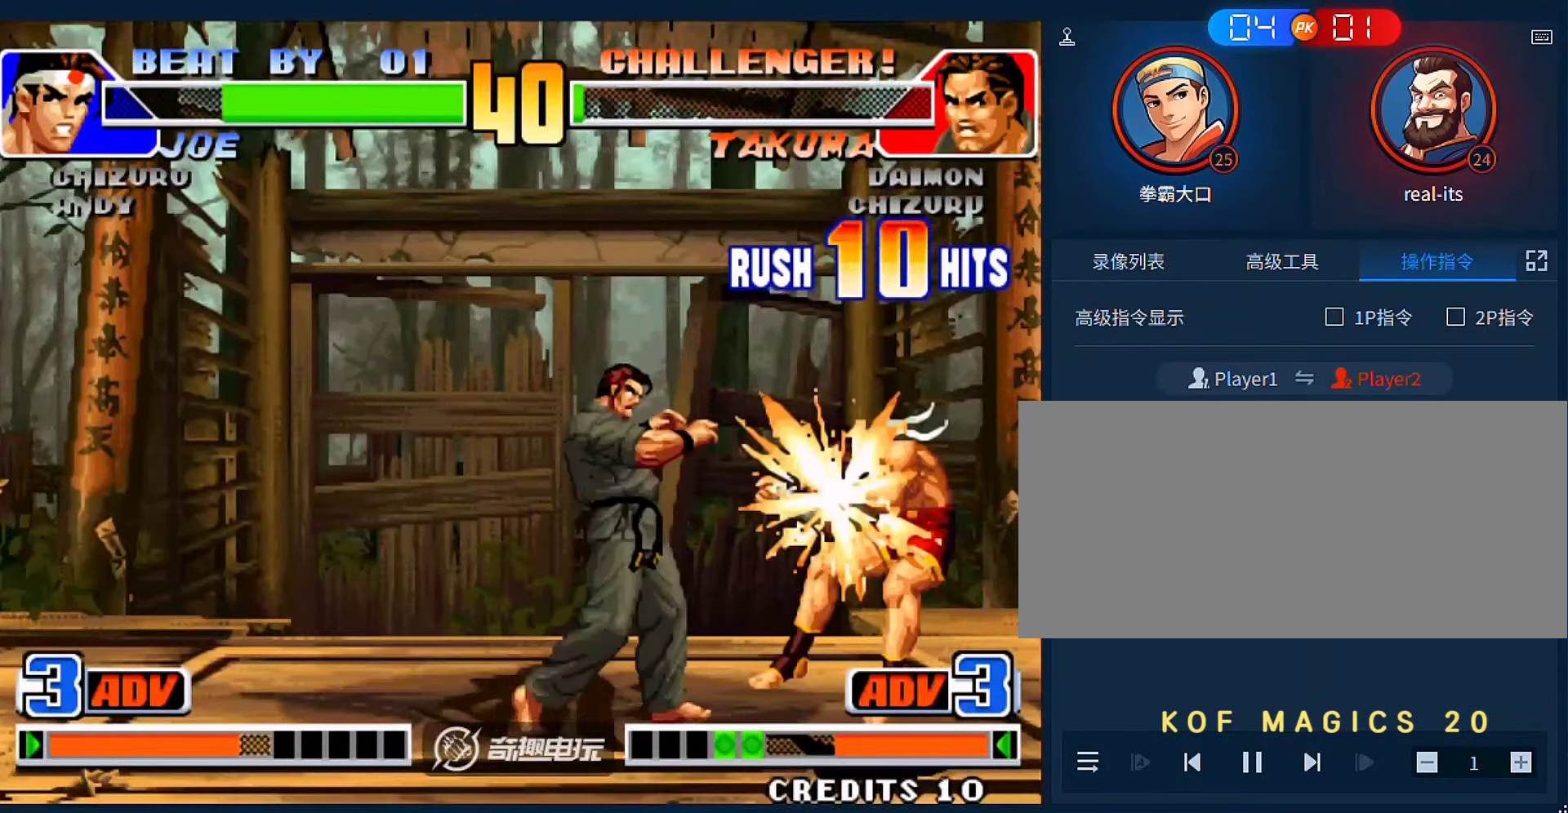
{"dt_ms": 500, "buttons": [], "left_stick": "left", "events": [[50, "A", "up"], [50, "B", "up"], [283, "left_stick", "left"]]}
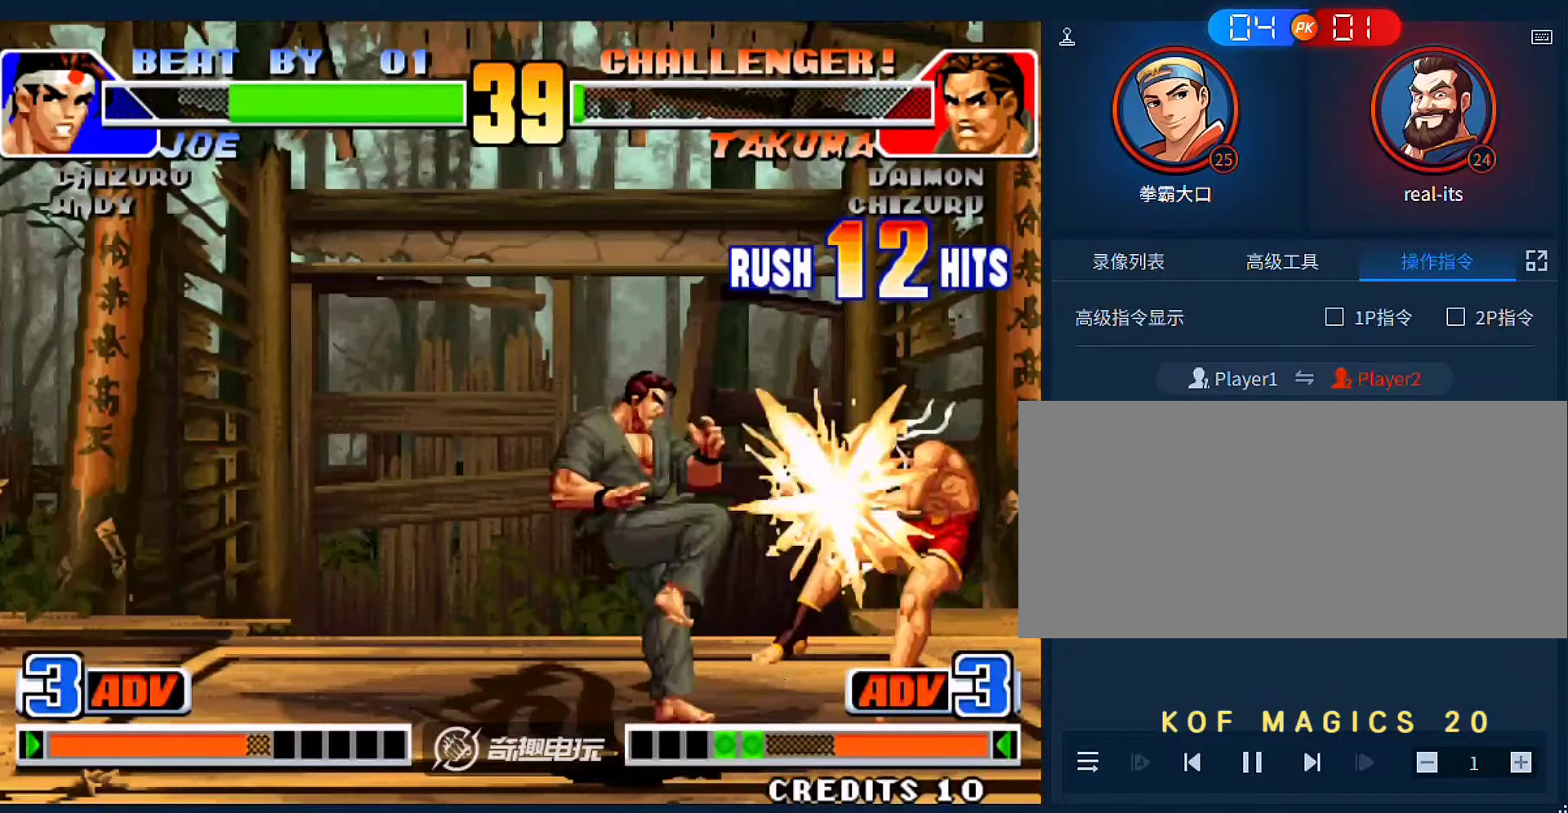
{"dt_ms": 500, "buttons": [], "left_stick": "left", "events": []}
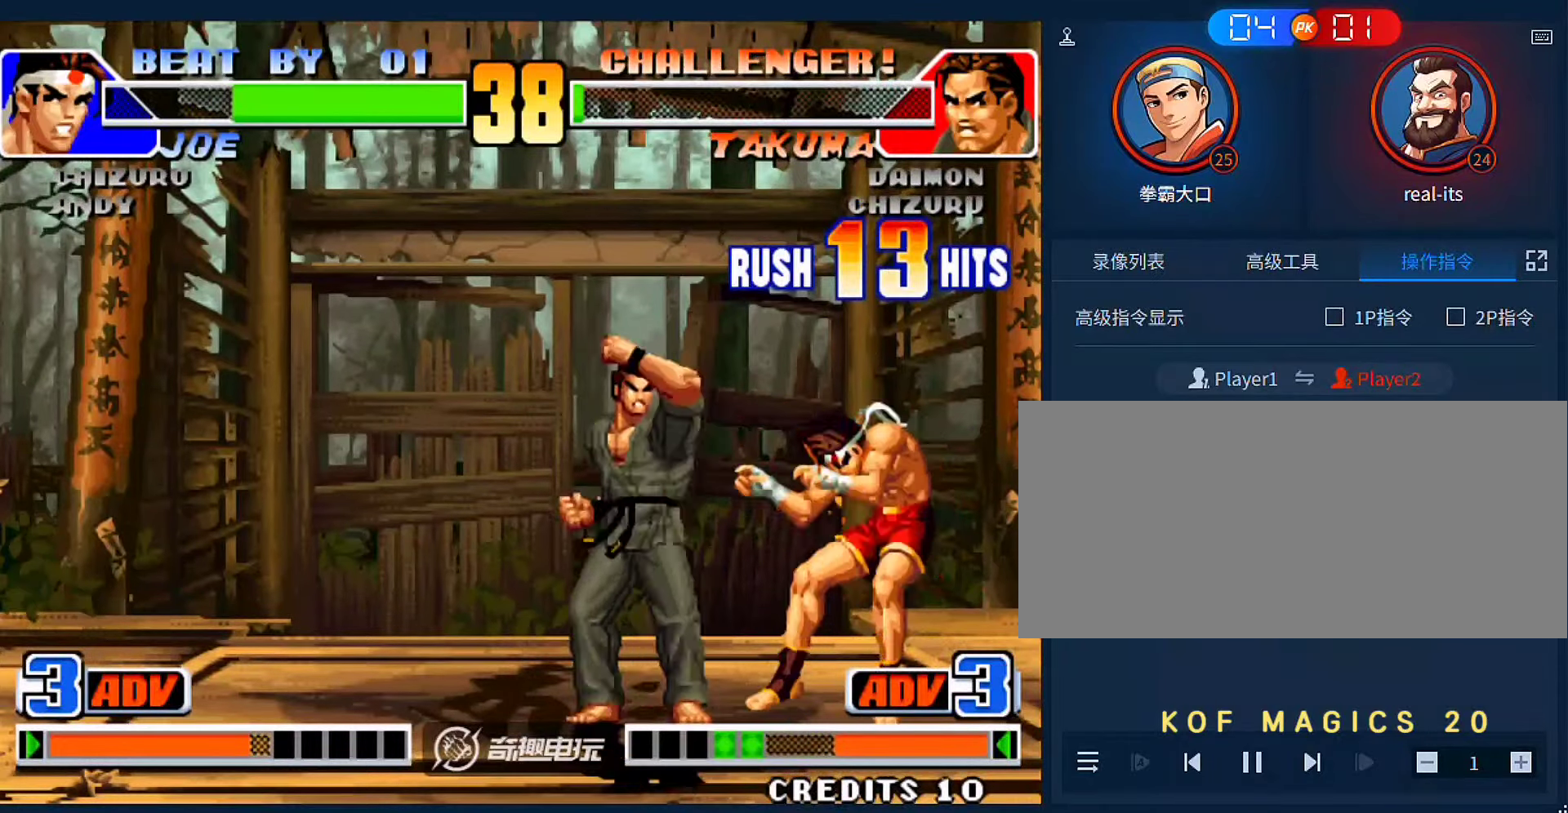
{"dt_ms": 500, "buttons": [], "left_stick": "left", "events": []}
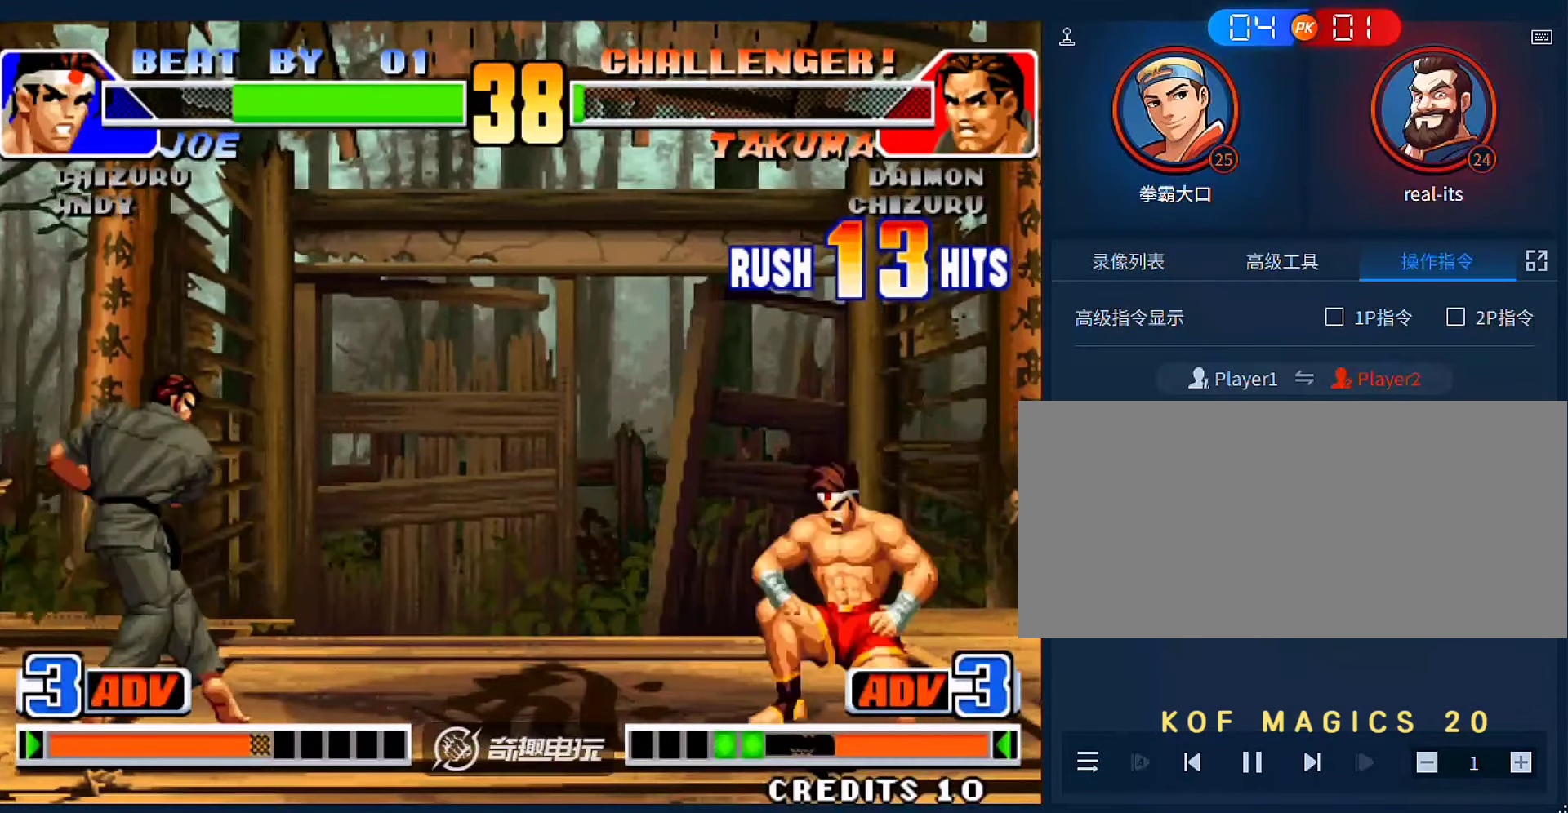
{"dt_ms": 500, "buttons": [], "left_stick": "left", "events": []}
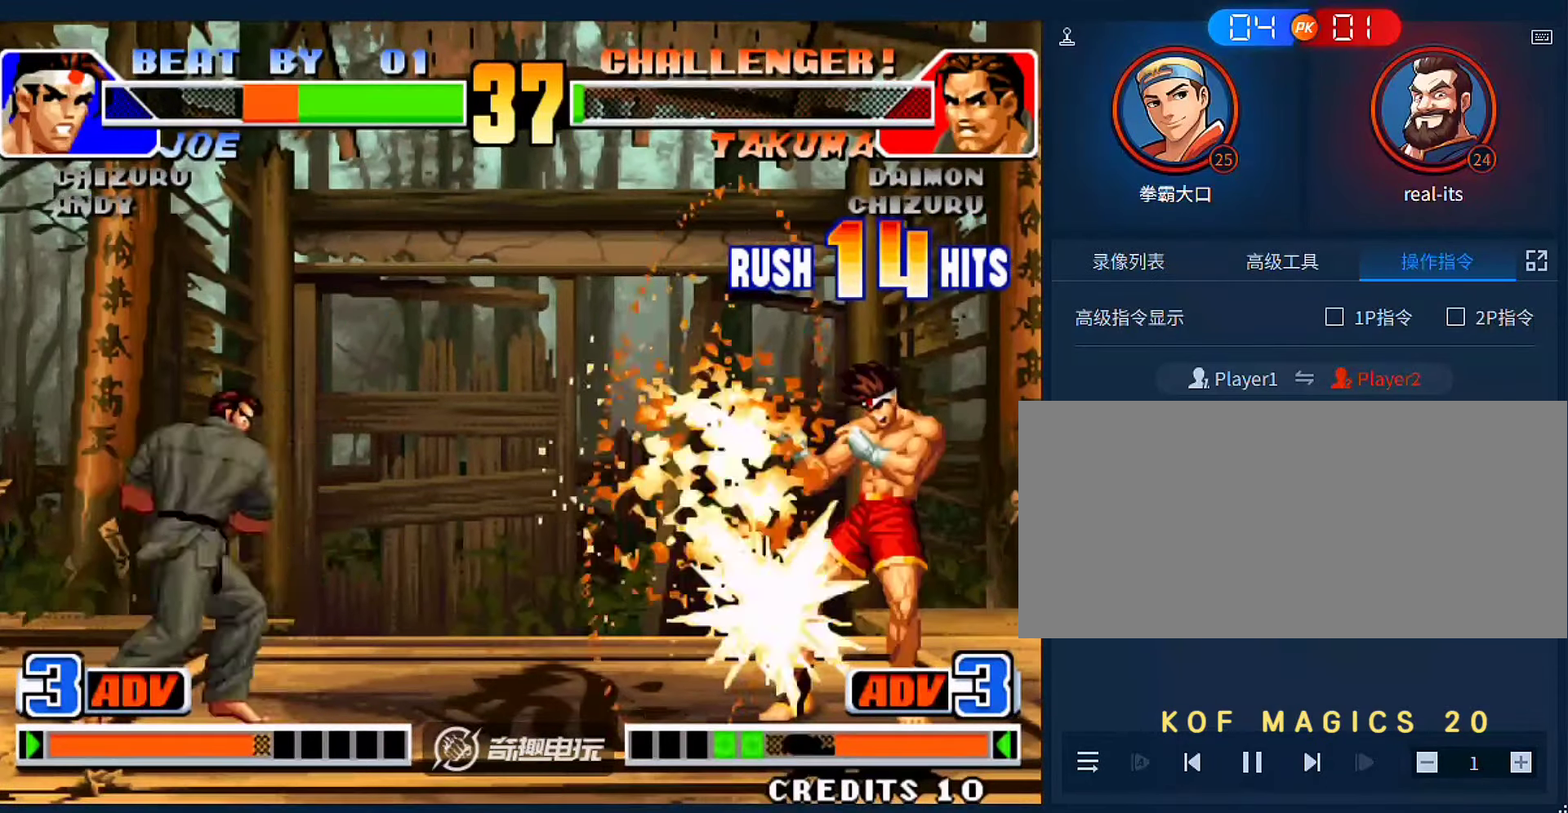
{"dt_ms": 500, "buttons": [], "left_stick": "left", "events": []}
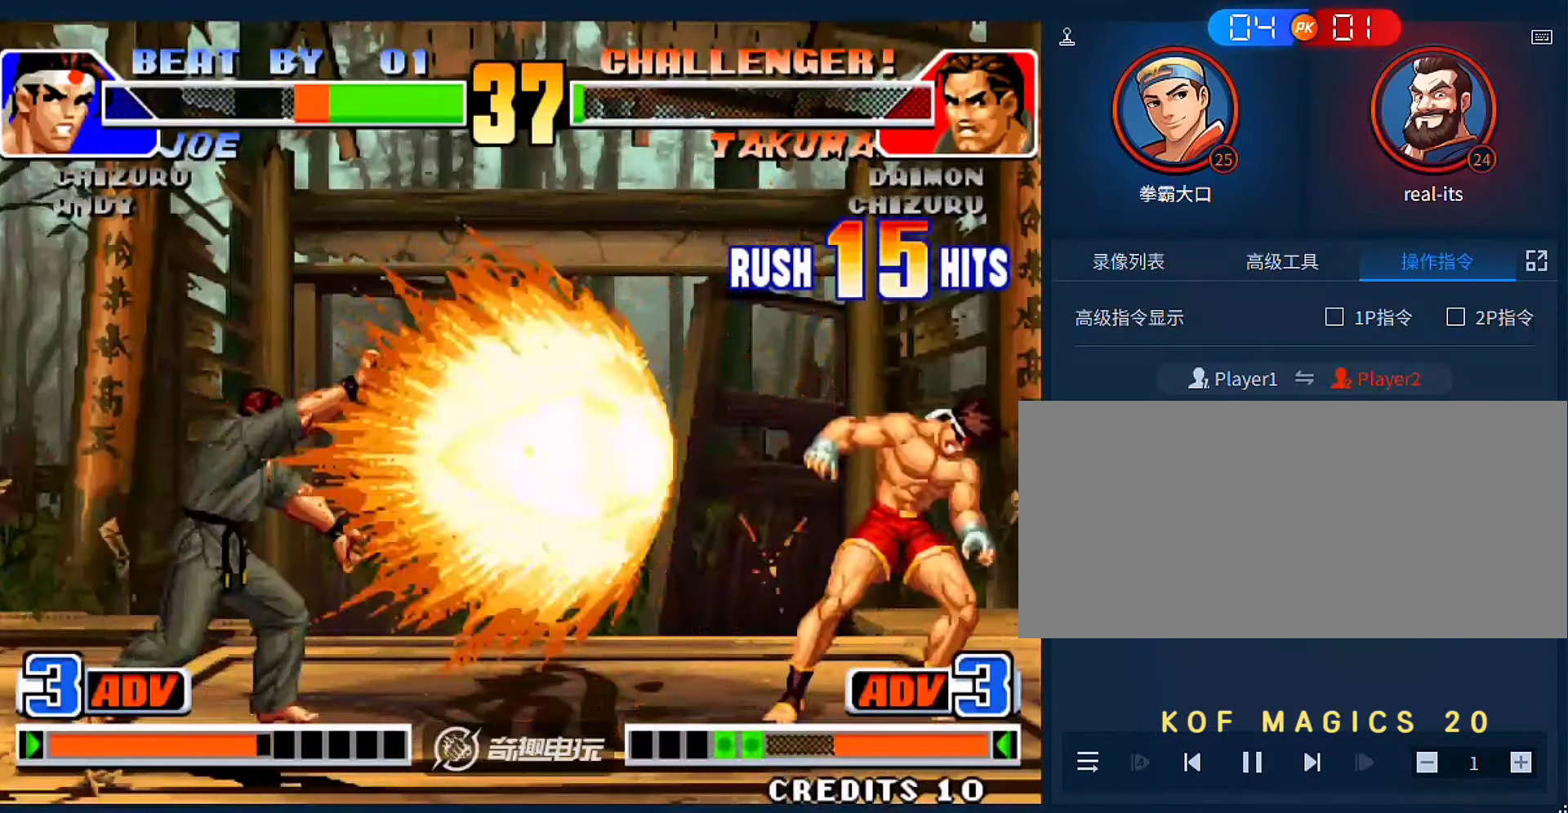
{"dt_ms": 500, "buttons": [], "left_stick": "center", "events": [[350, "left_stick", "center"]]}
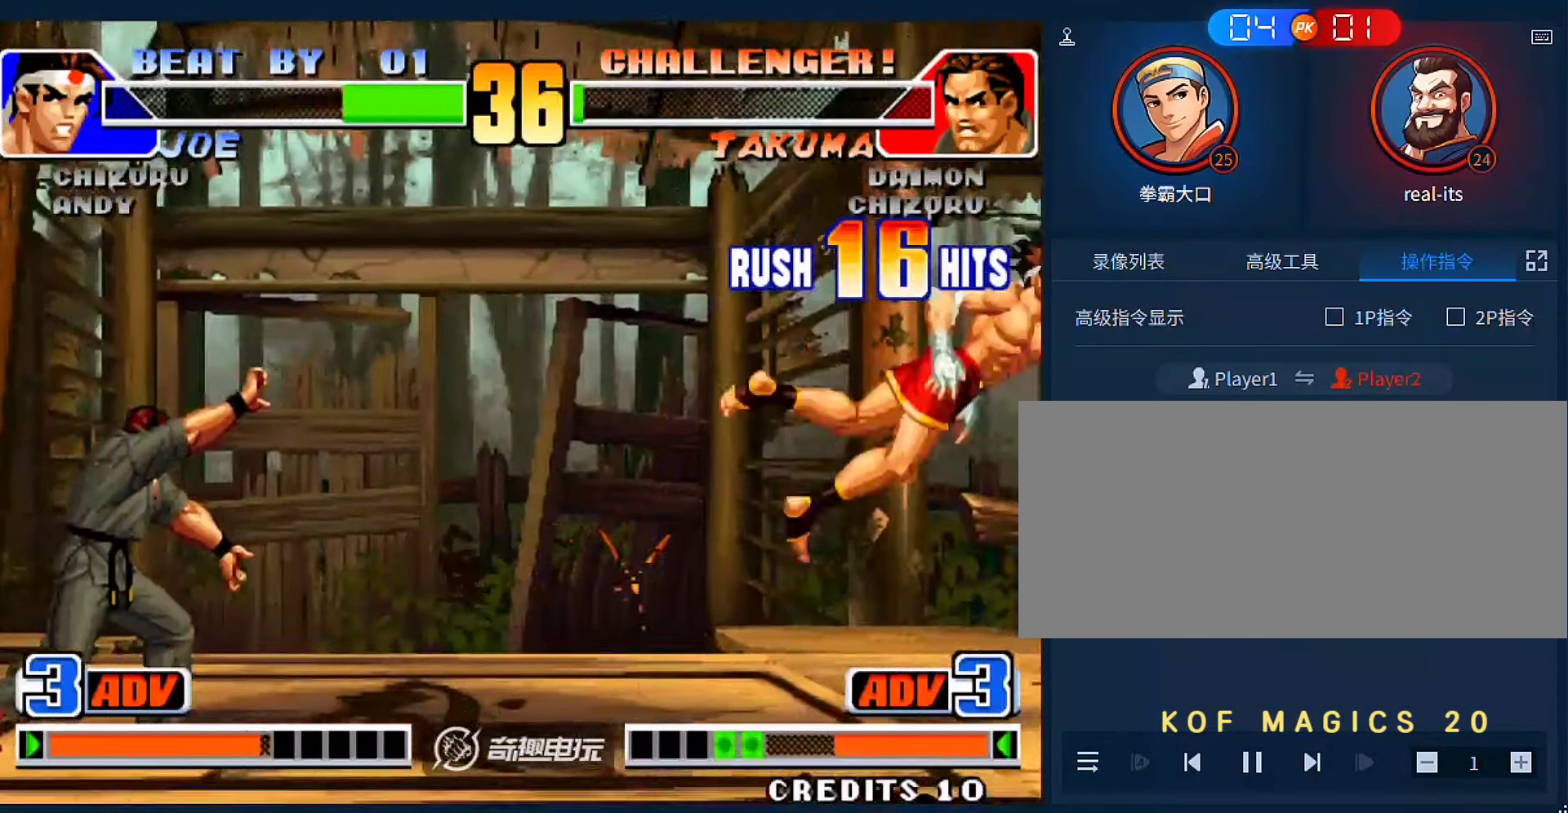
{"dt_ms": 500, "buttons": ["C"], "left_stick": "right"}
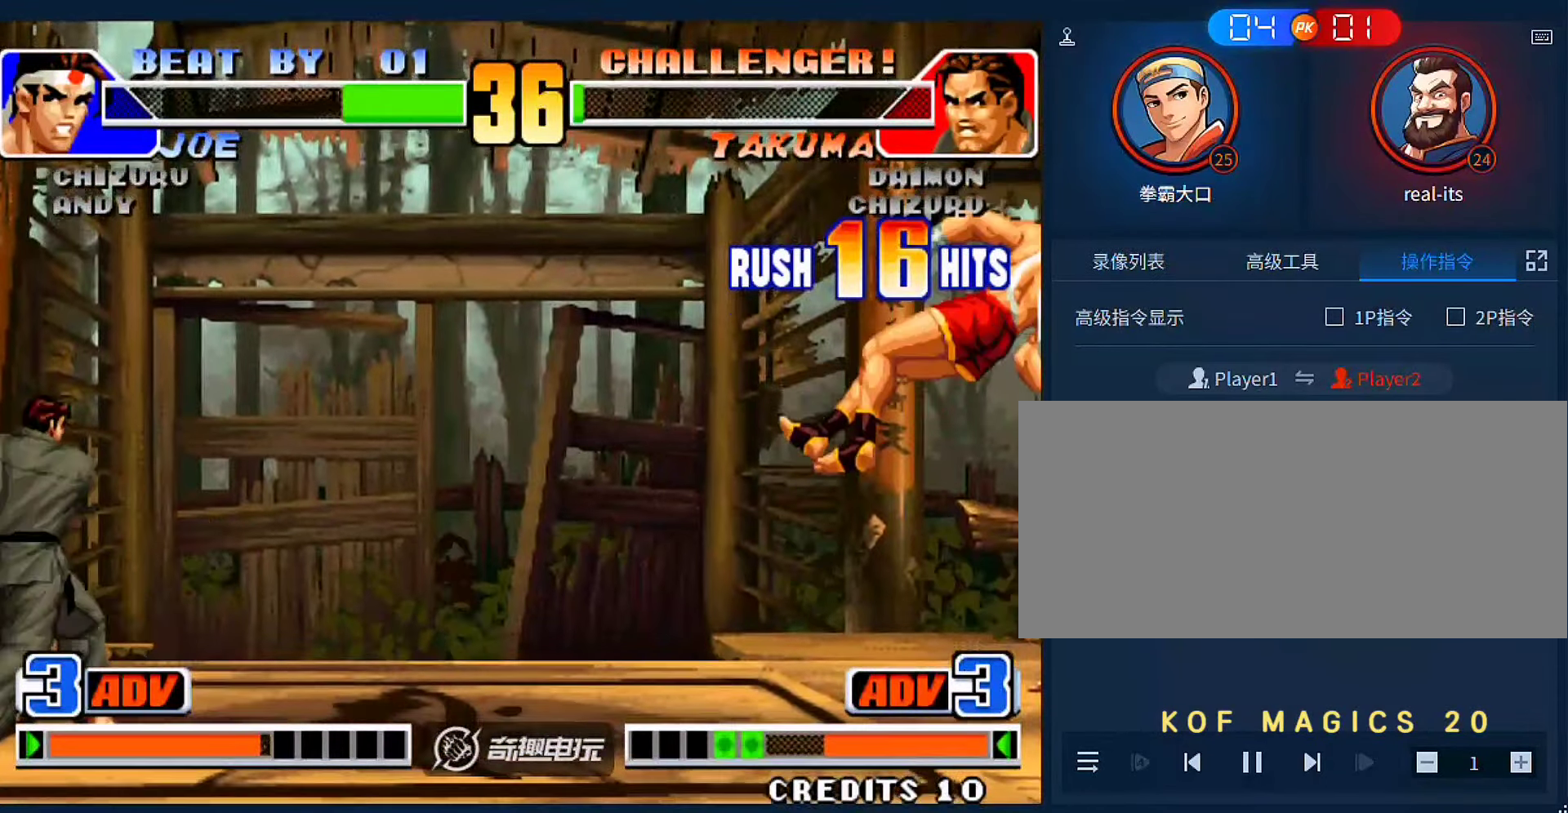
{"dt_ms": 500, "buttons": [], "left_stick": "center", "events": [[350, "C", "up"], [383, "left_stick", "center"]]}
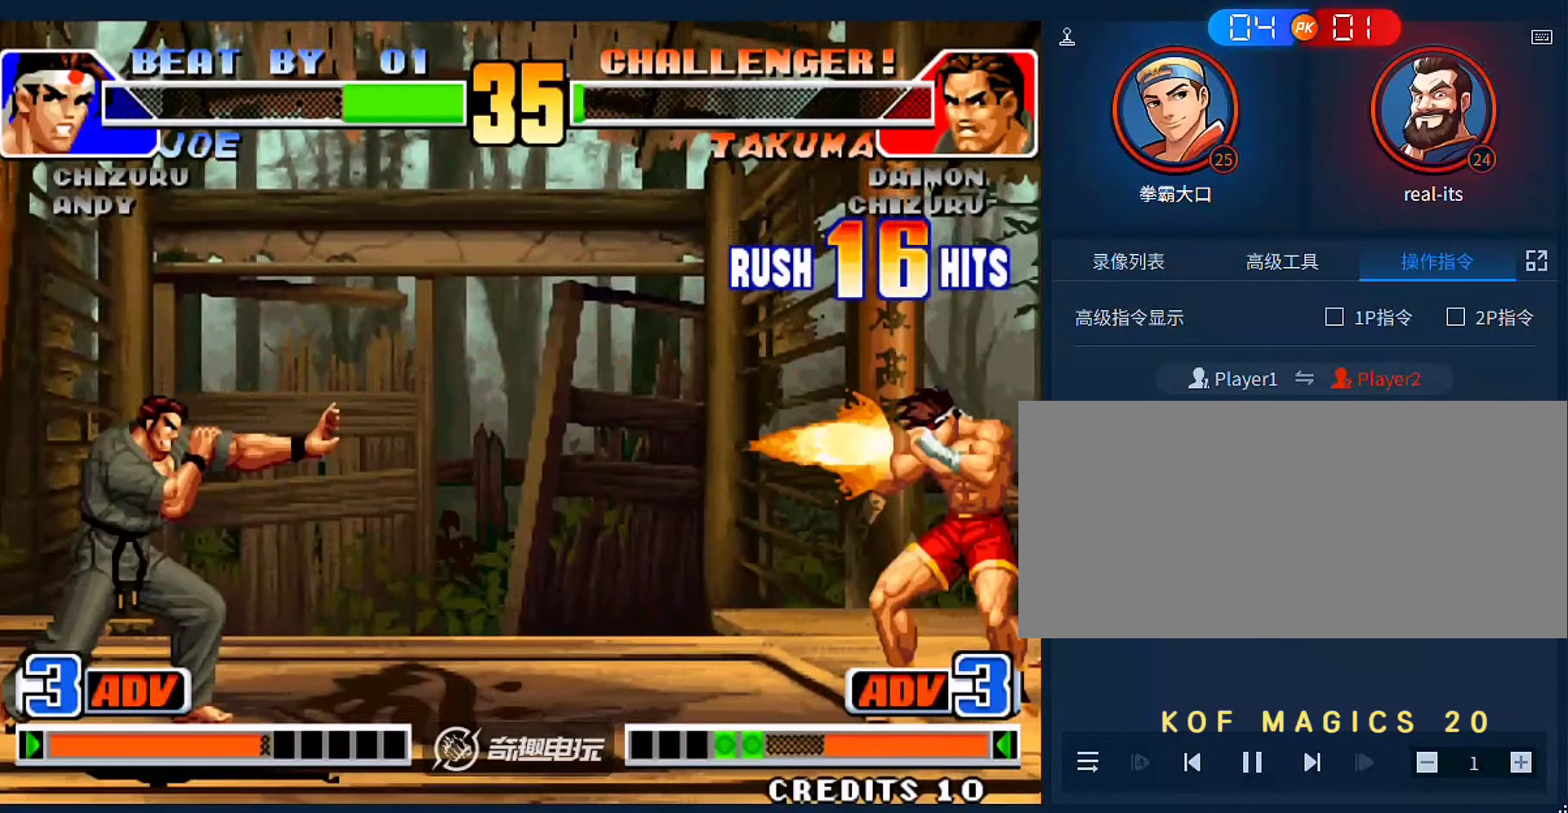
{"dt_ms": 500, "buttons": ["A", "B", "C"], "left_stick": "right", "events": [[117, "left_stick", "right"], [483, "A", "down"], [483, "B", "down"], [483, "C", "down"]]}
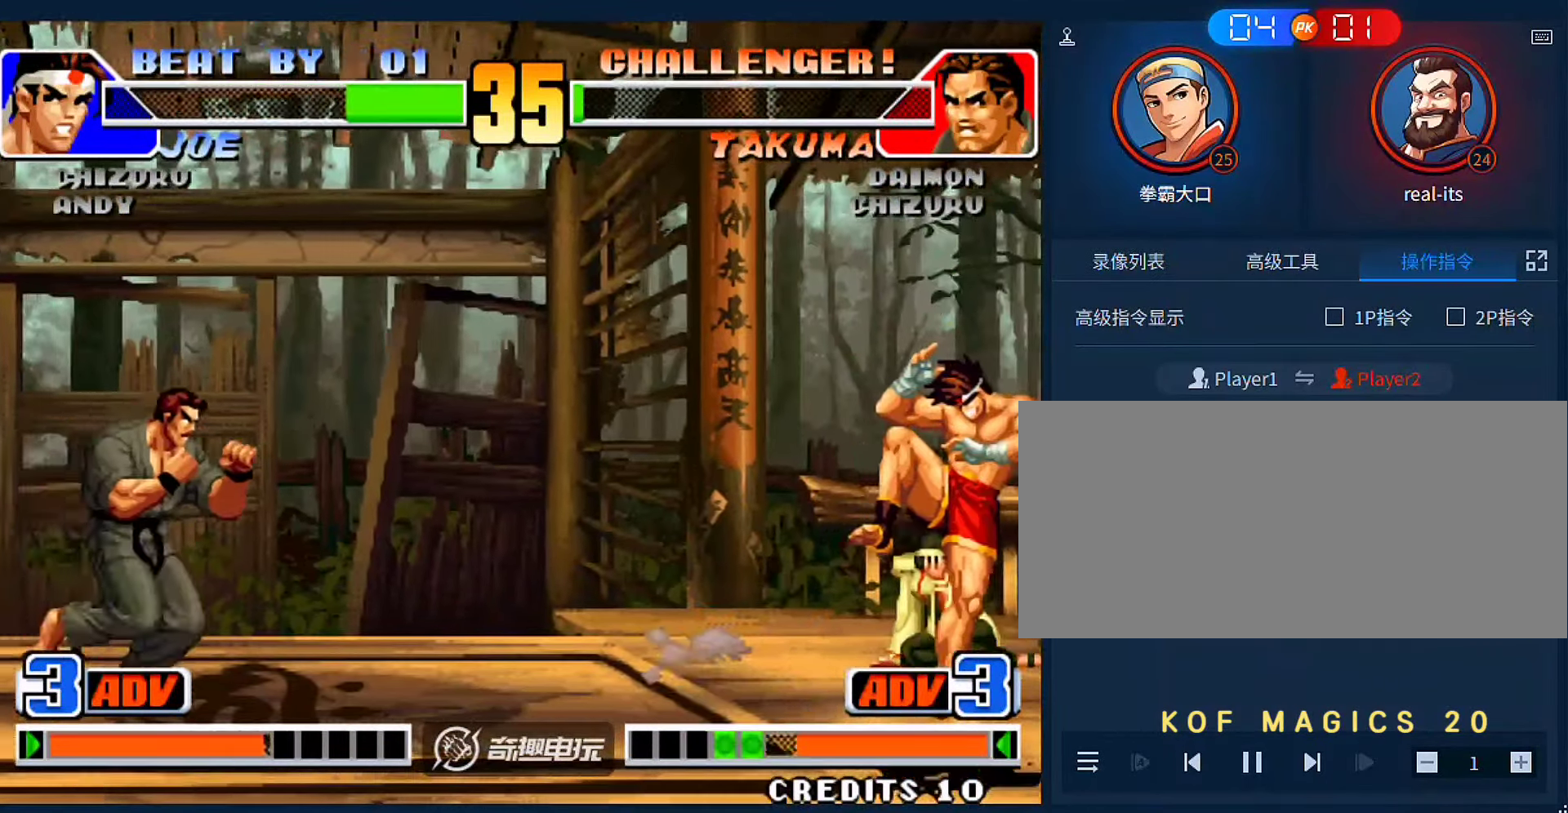
{"dt_ms": 500, "buttons": [], "left_stick": "left", "events": [[50, "left_stick", "center"], [117, "A", "up"], [117, "B", "up"], [117, "C", "up"], [150, "left_stick", "down-right"], [350, "left_stick", "down-left"], [450, "left_stick", "left"]]}
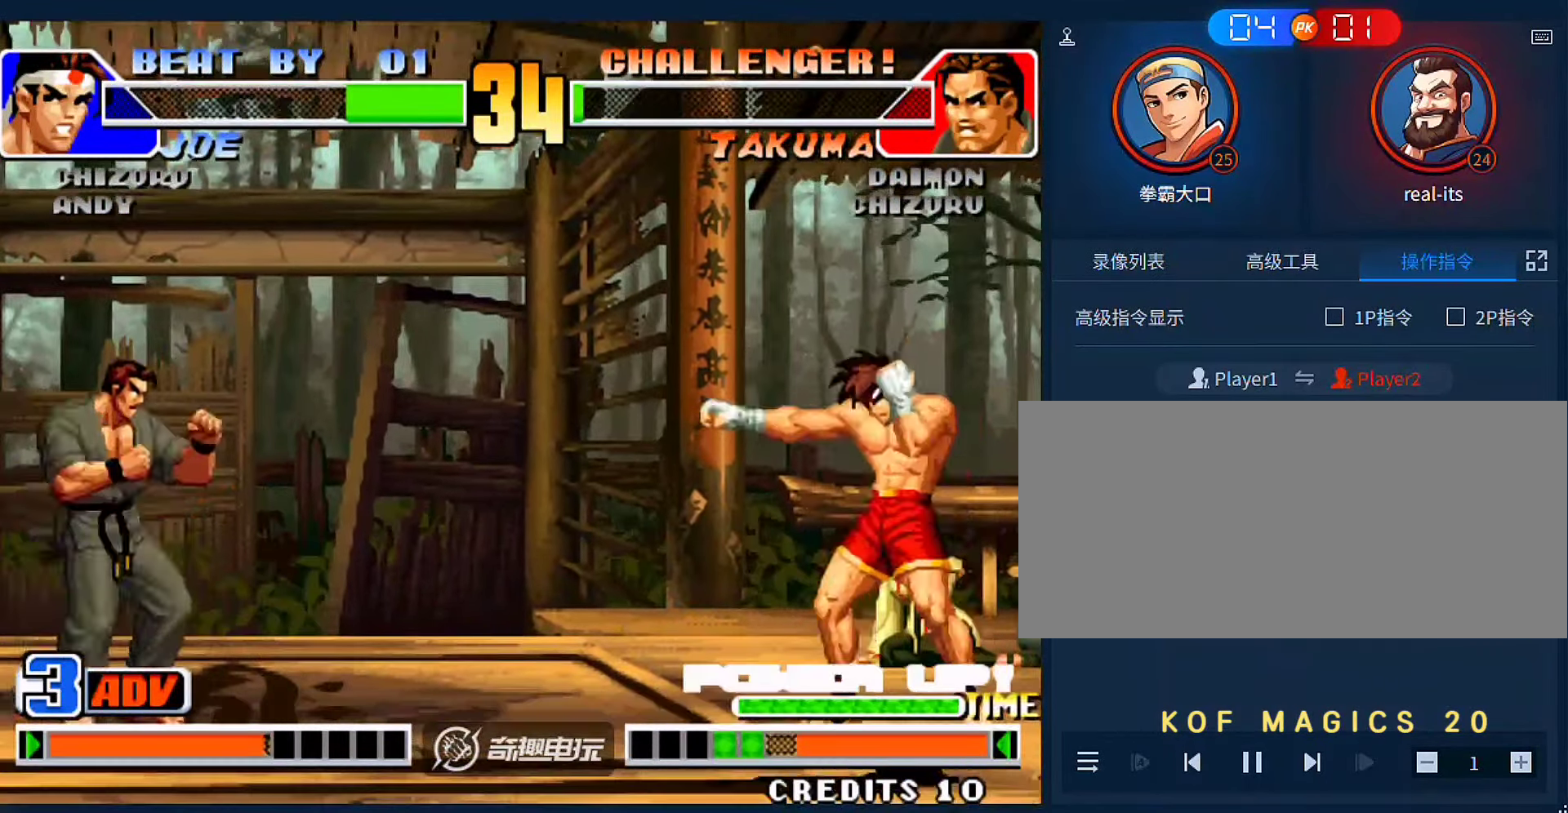
{"dt_ms": 500, "buttons": [], "left_stick": "left", "events": [[117, "left_stick", "down"], [217, "A", "down"], [217, "left_stick", "right"], [350, "left_stick", "center"], [383, "A", "up"], [483, "left_stick", "left"]]}
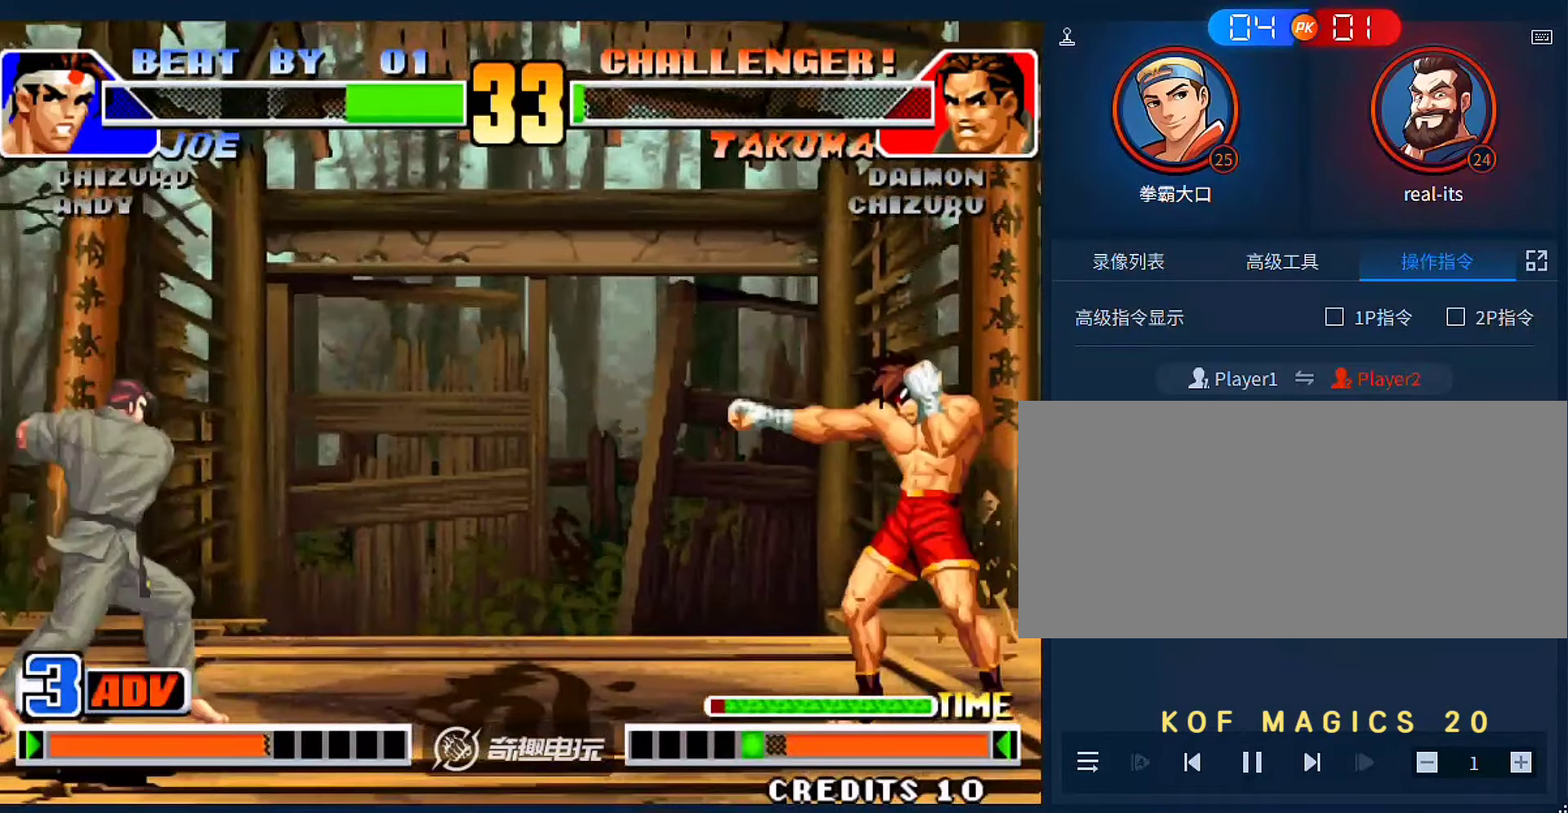
{"dt_ms": 500, "buttons": [], "left_stick": "center", "events": [[183, "left_stick", "center"]]}
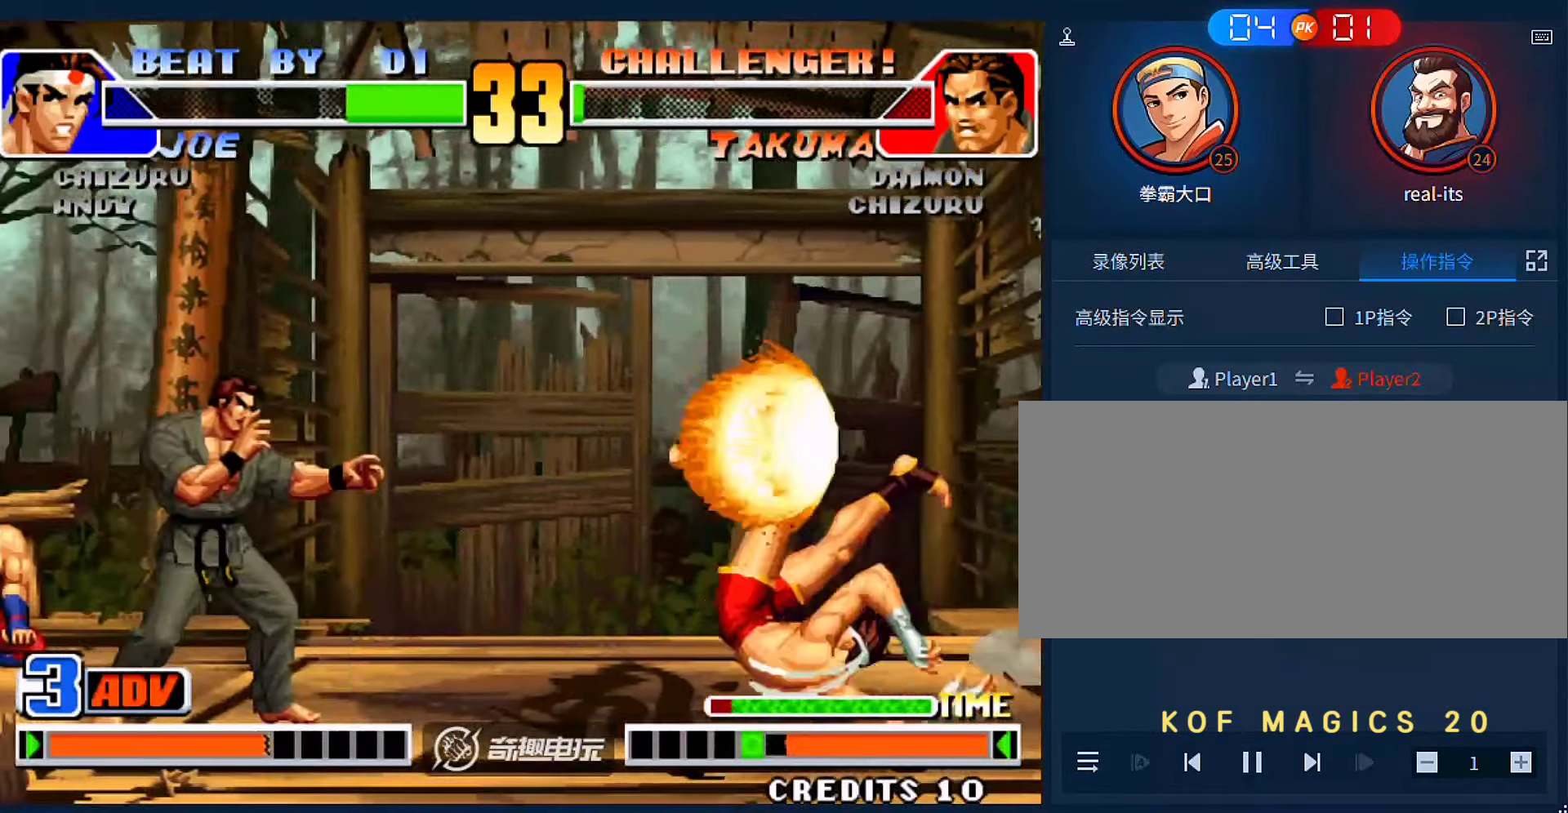
{"dt_ms": 500, "buttons": ["A"], "left_stick": "right", "events": [[17, "left_stick", "left"], [317, "left_stick", "down-right"], [383, "A", "down"], [383, "left_stick", "right"]]}
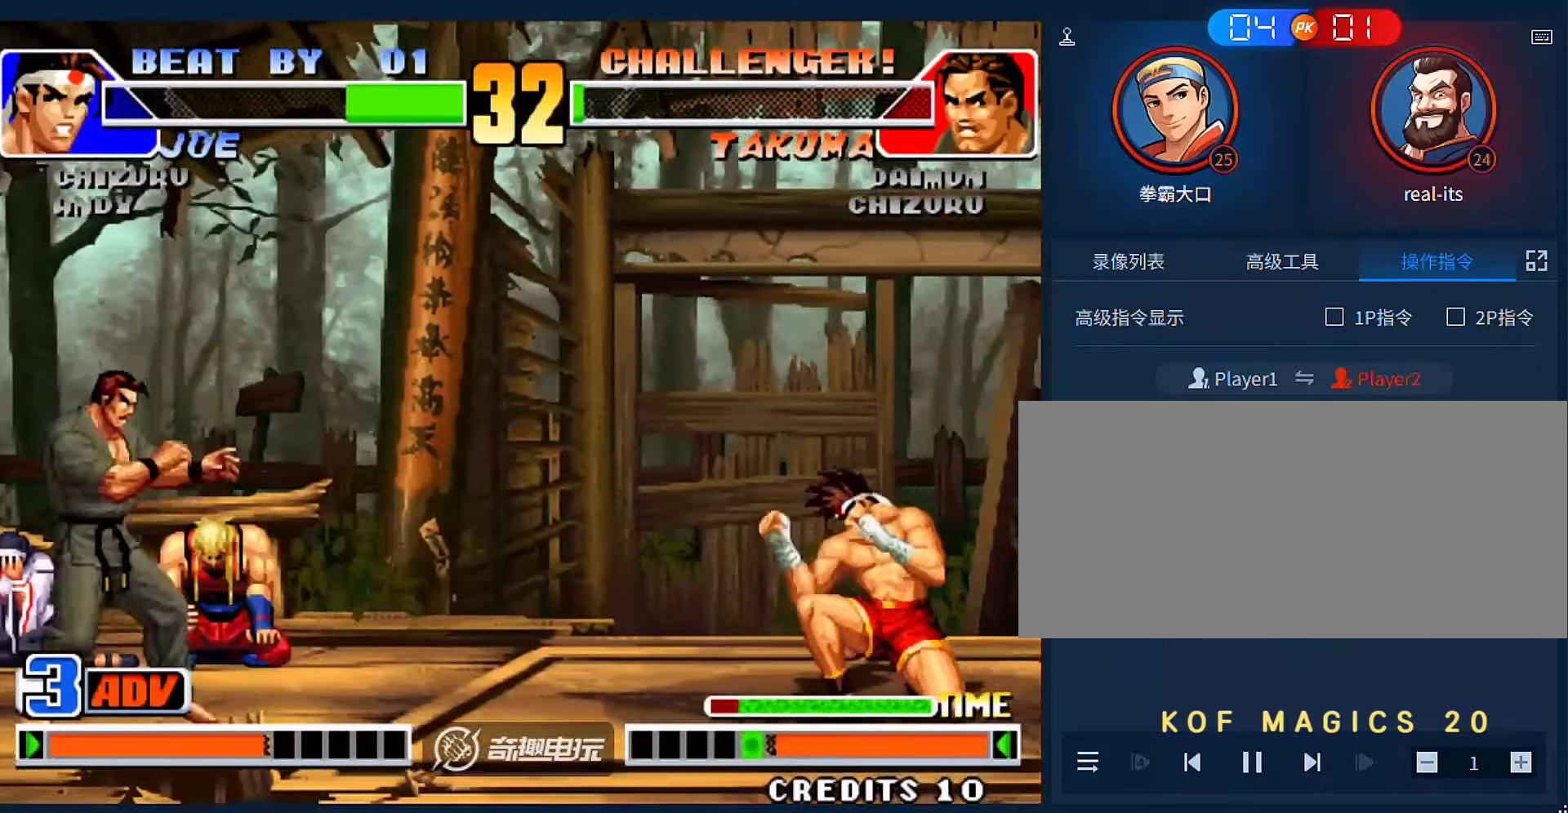
{"dt_ms": 500, "buttons": [], "left_stick": "center", "events": [[83, "A", "up"], [150, "left_stick", "center"]]}
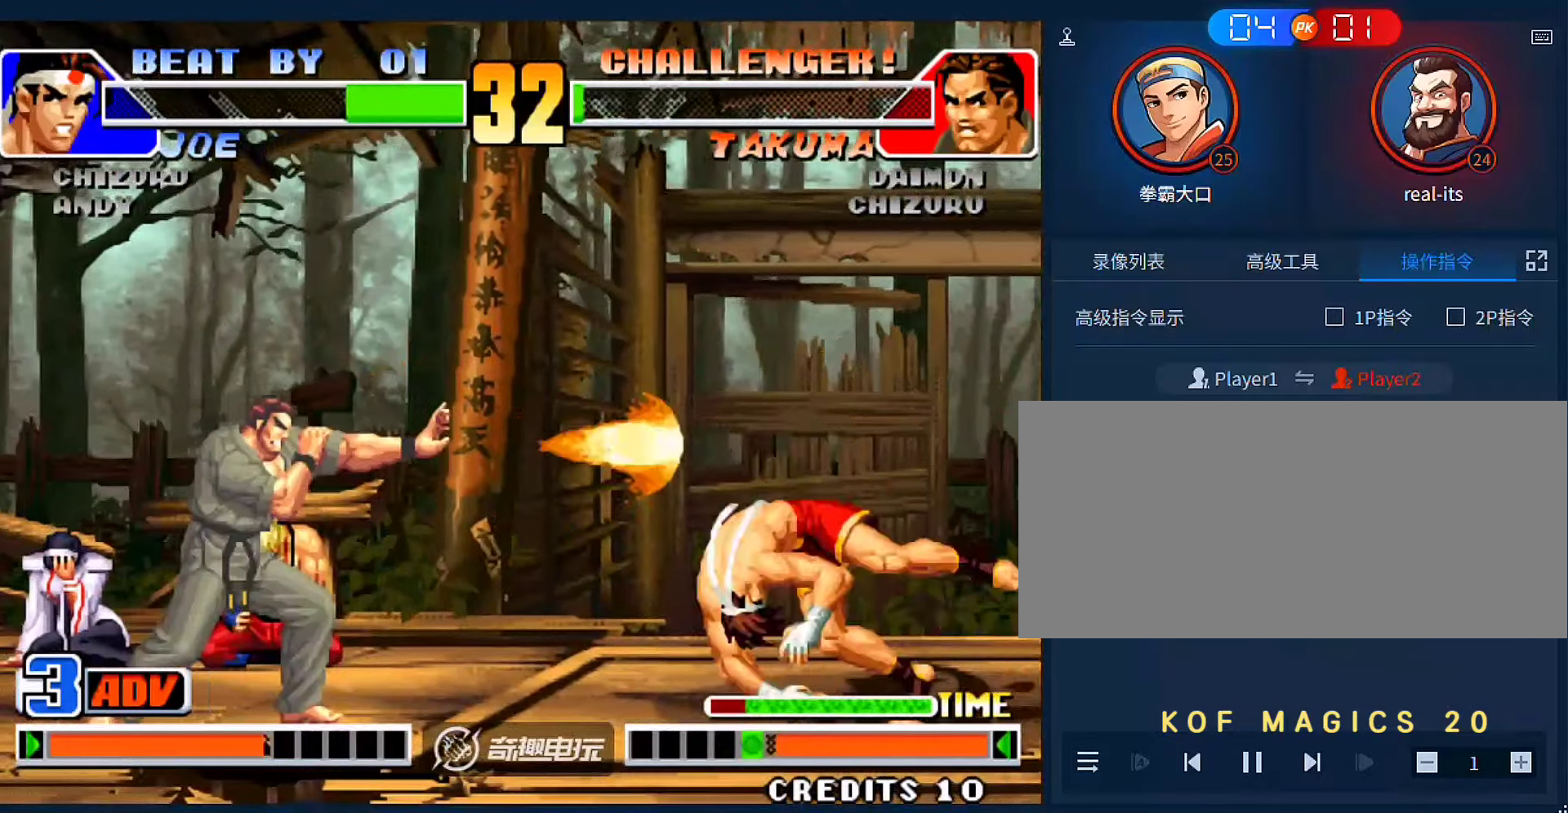
{"dt_ms": 500, "buttons": [], "left_stick": "left", "events": [[117, "left_stick", "left"], [183, "left_stick", "center"], [250, "left_stick", "left"]]}
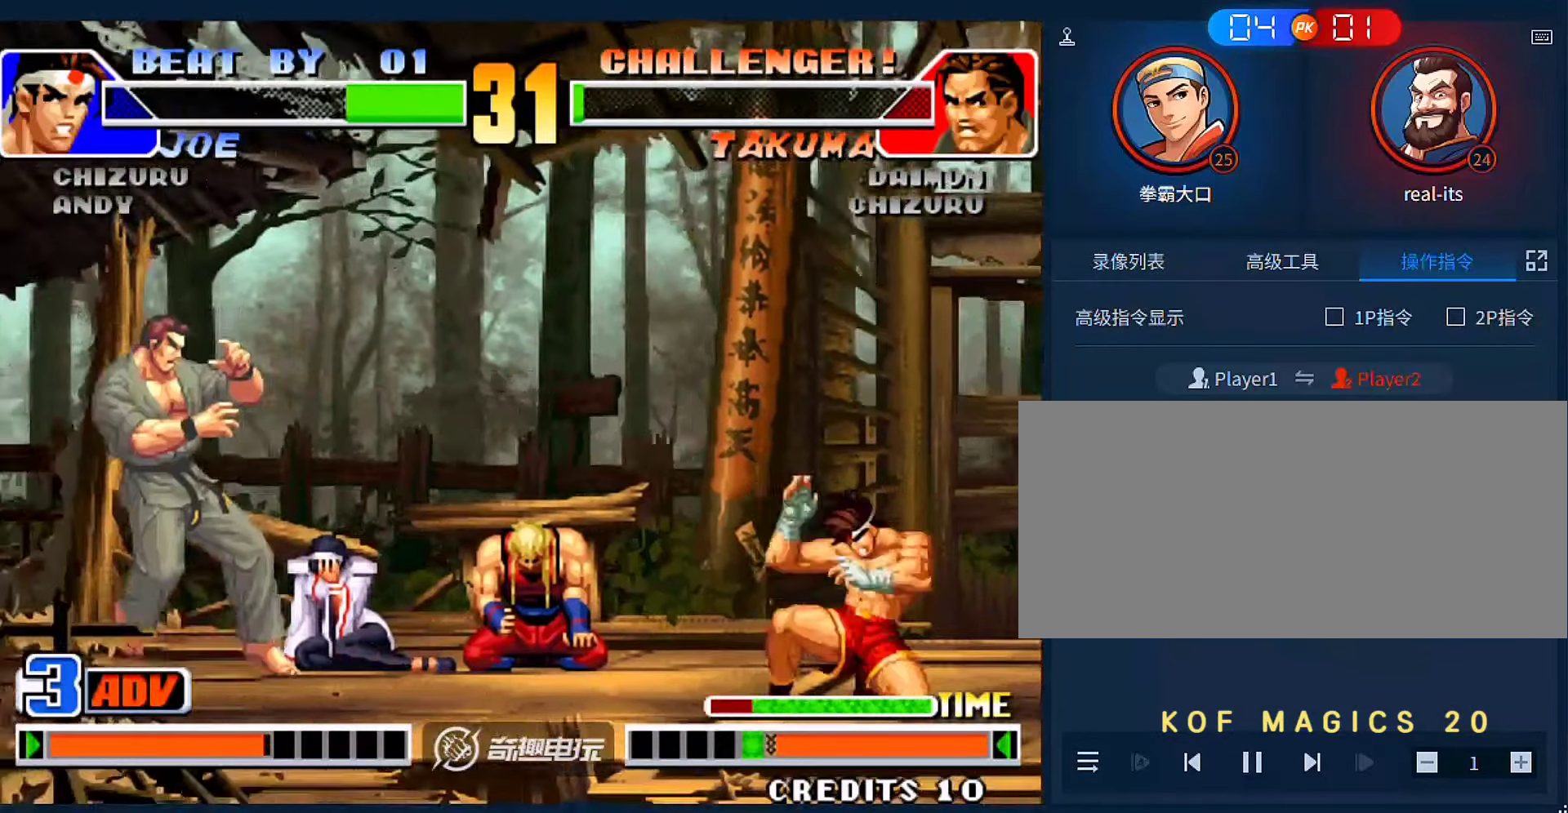
{"dt_ms": 500, "buttons": [], "left_stick": "right", "events": [[317, "left_stick", "right"], [383, "left_stick", "center"], [450, "left_stick", "right"]]}
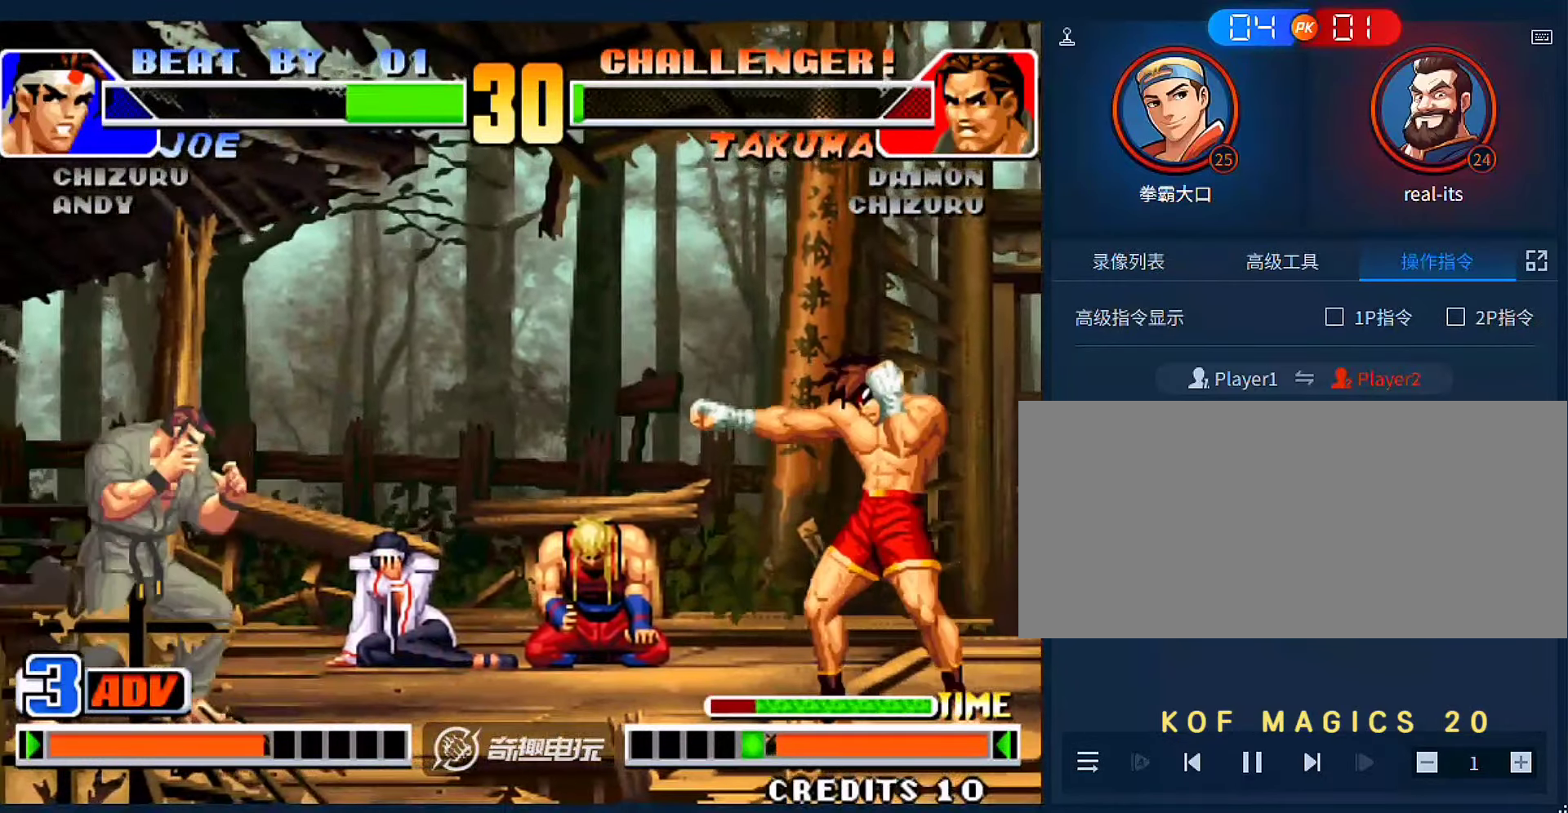
{"dt_ms": 1000, "buttons": [], "left_stick": "center"}
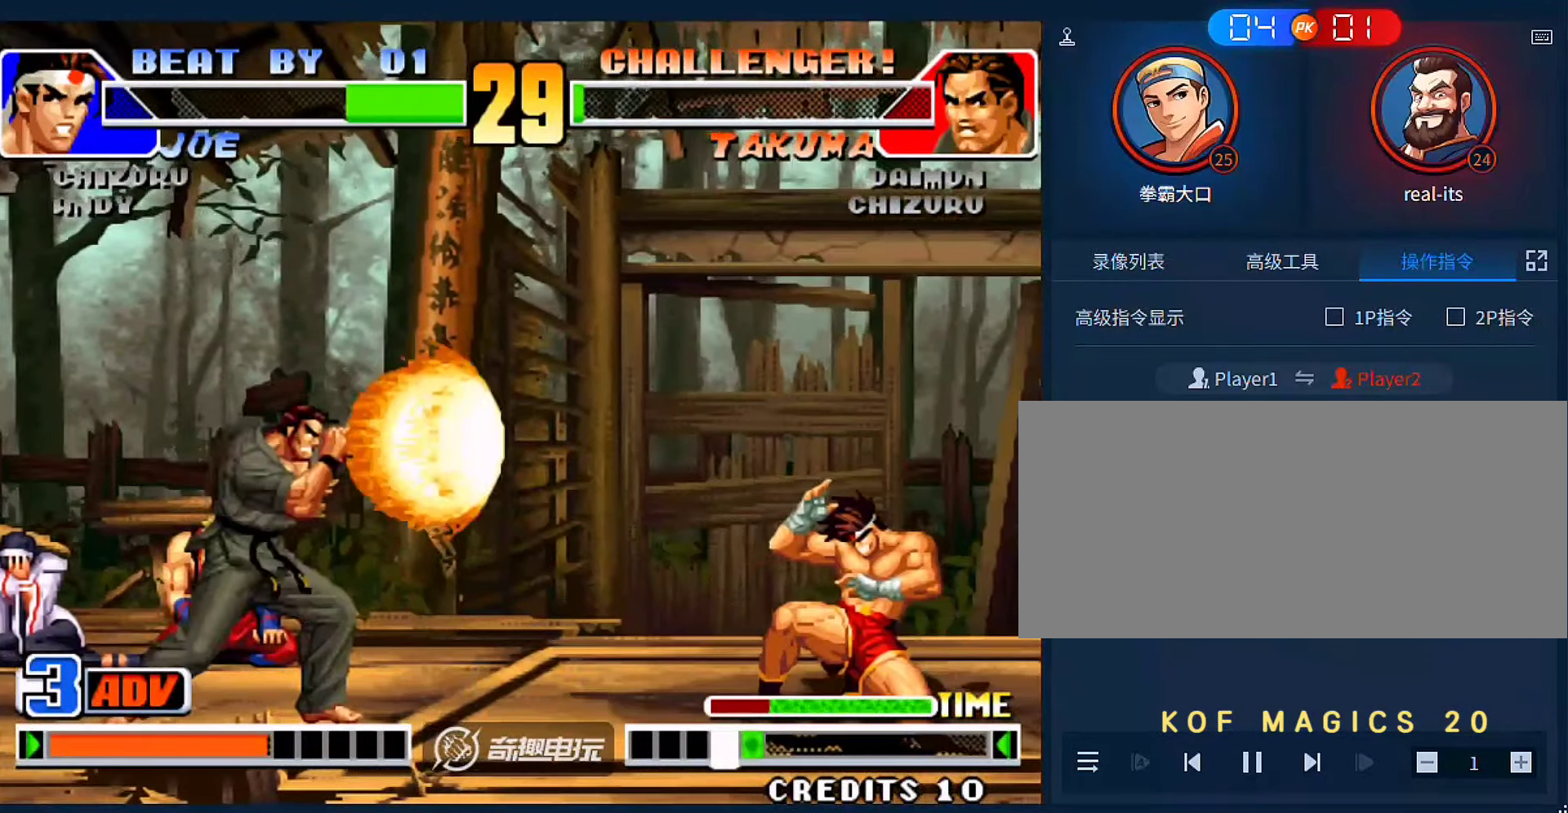
{"dt_ms": 500, "buttons": [], "left_stick": "right", "events": [[350, "left_stick", "right"], [417, "left_stick", "center"], [483, "left_stick", "right"]]}
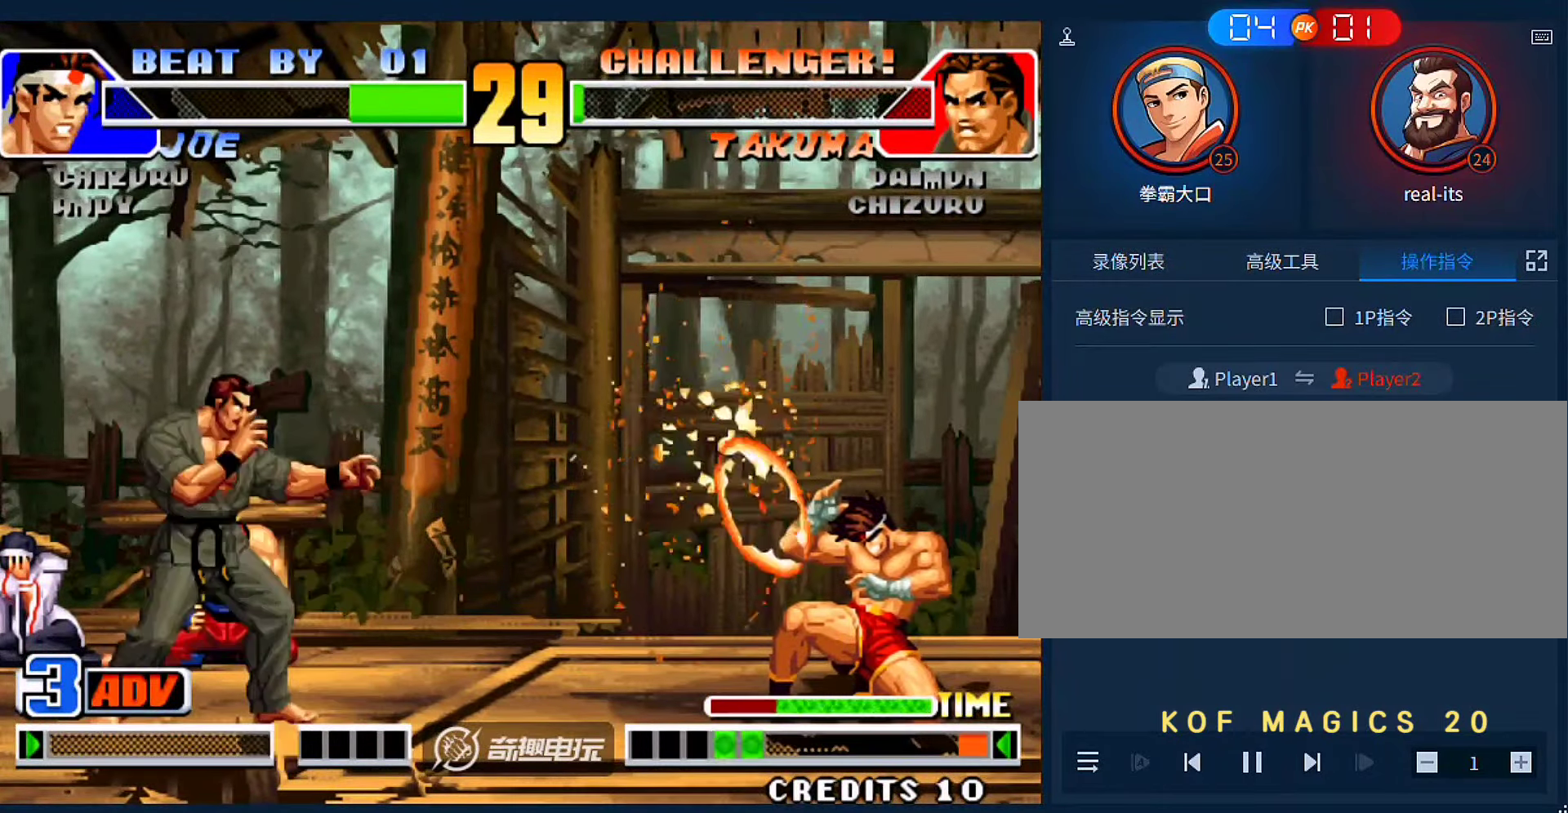
{"dt_ms": 500, "buttons": [], "left_stick": "right", "events": [[50, "left_stick", "down"], [117, "A", "down"], [150, "left_stick", "right"], [250, "A", "up"]]}
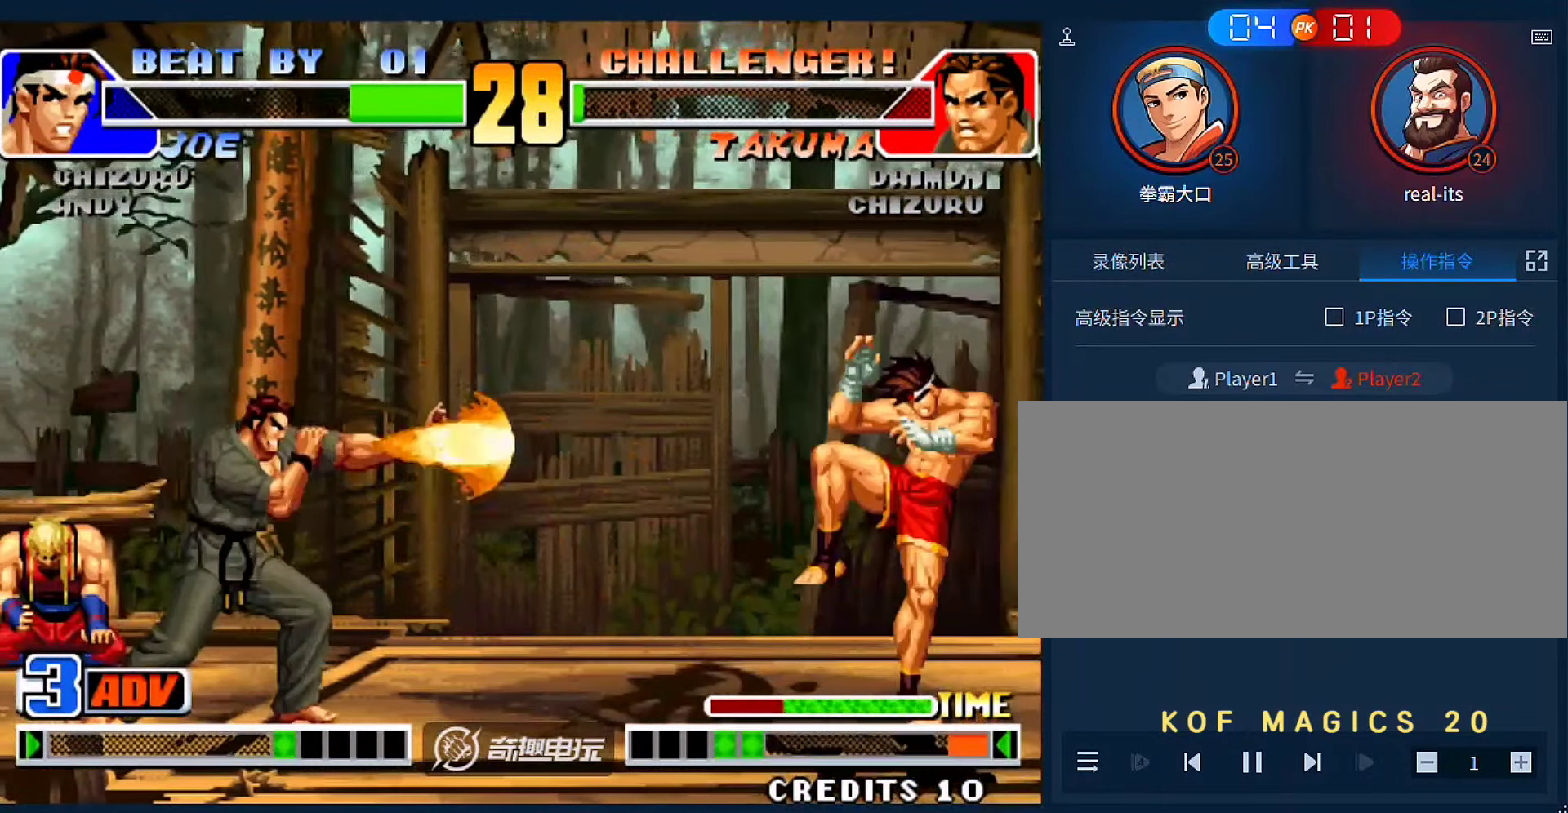
{"dt_ms": 500, "buttons": [], "left_stick": "left", "events": [[150, "left_stick", "center"], [350, "left_stick", "left"]]}
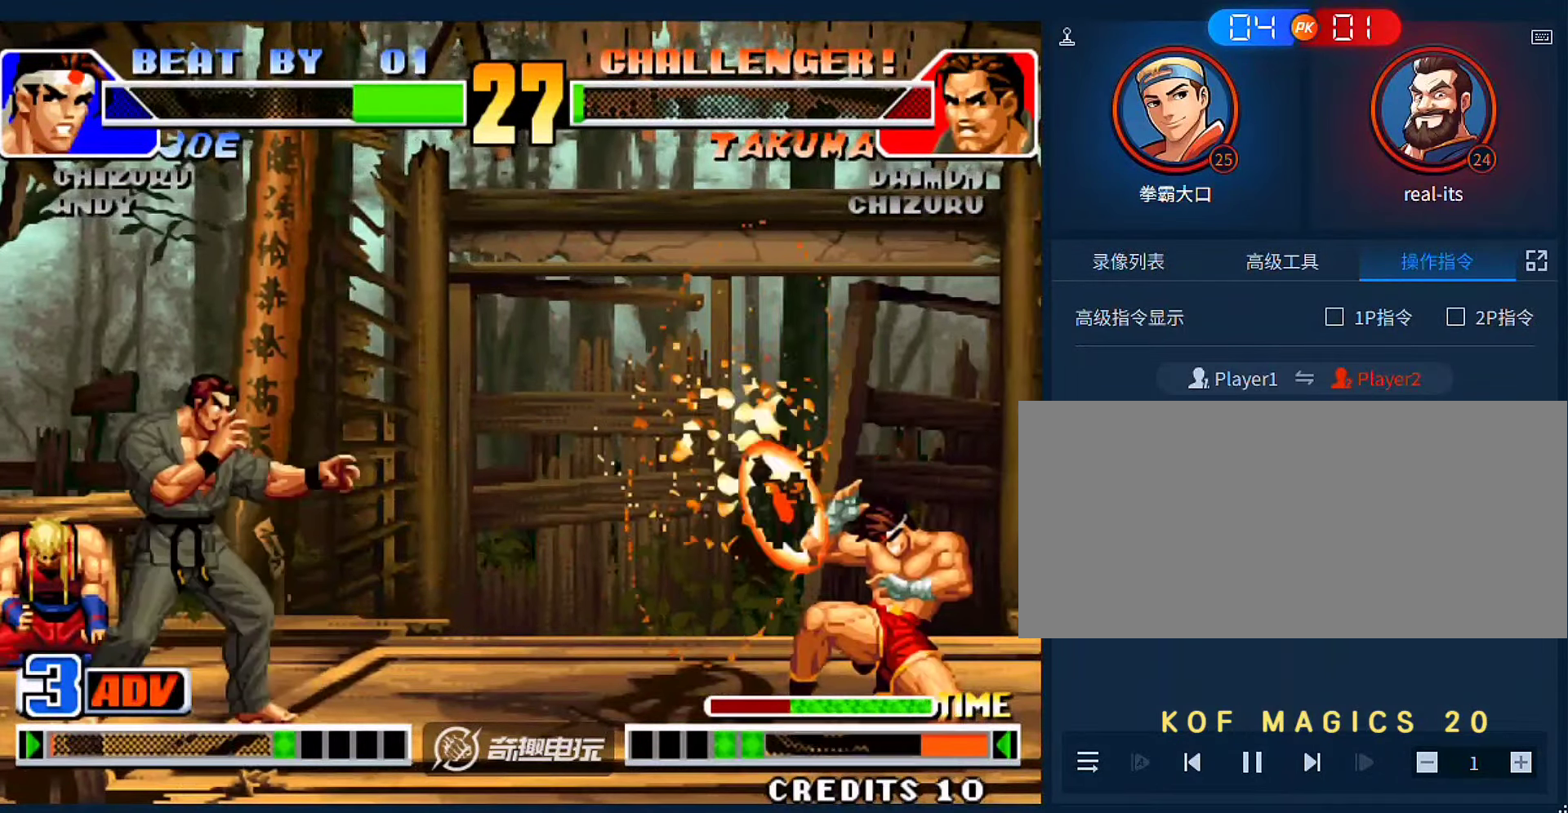
{"dt_ms": 500, "buttons": [], "left_stick": "left", "events": [[117, "left_stick", "down"], [217, "A", "down"], [217, "left_stick", "right"], [417, "A", "up"], [483, "left_stick", "left"]]}